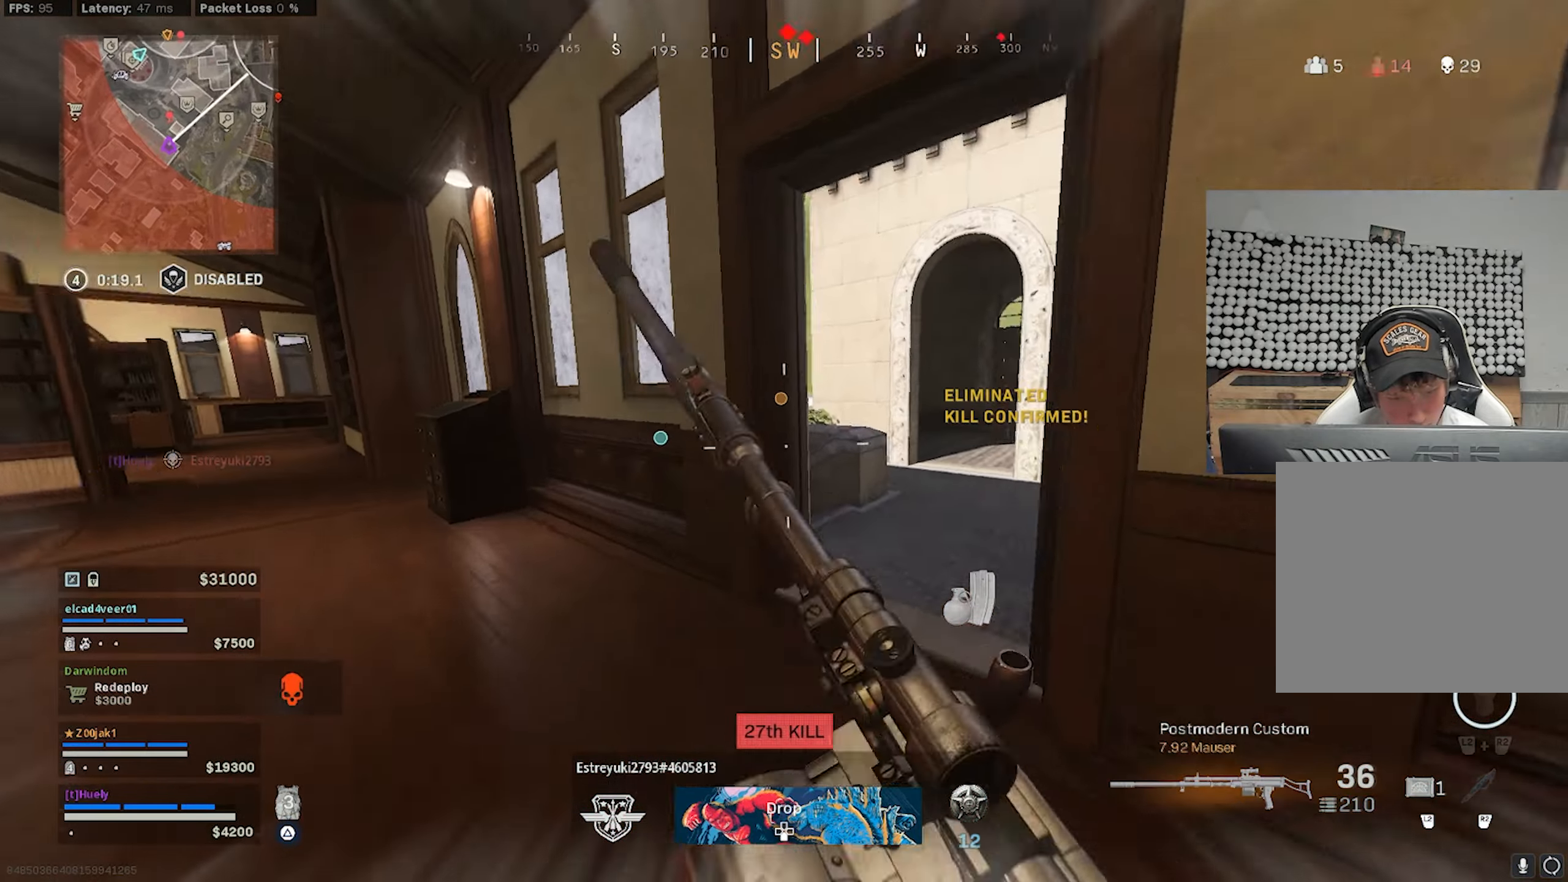
Gameplay with a controller (PlayStation layout); each line is a JSON object with the inputs held at the frame after it. "events" lists button and stick changes between this image and that frame as [ms after this image, input, new state], when the widget could be followed in between.
{"buttons": [], "left_stick": "up", "right_stick": "center", "events": [[84, "CIRCLE", "down"], [84, "right_stick", "center"], [100, "left_stick", "right"], [134, "right_stick", "down-right"], [150, "CIRCLE", "up"], [234, "CROSS", "down"], [284, "CROSS", "up"], [334, "right_stick", "center"], [350, "left_stick", "up"]]}
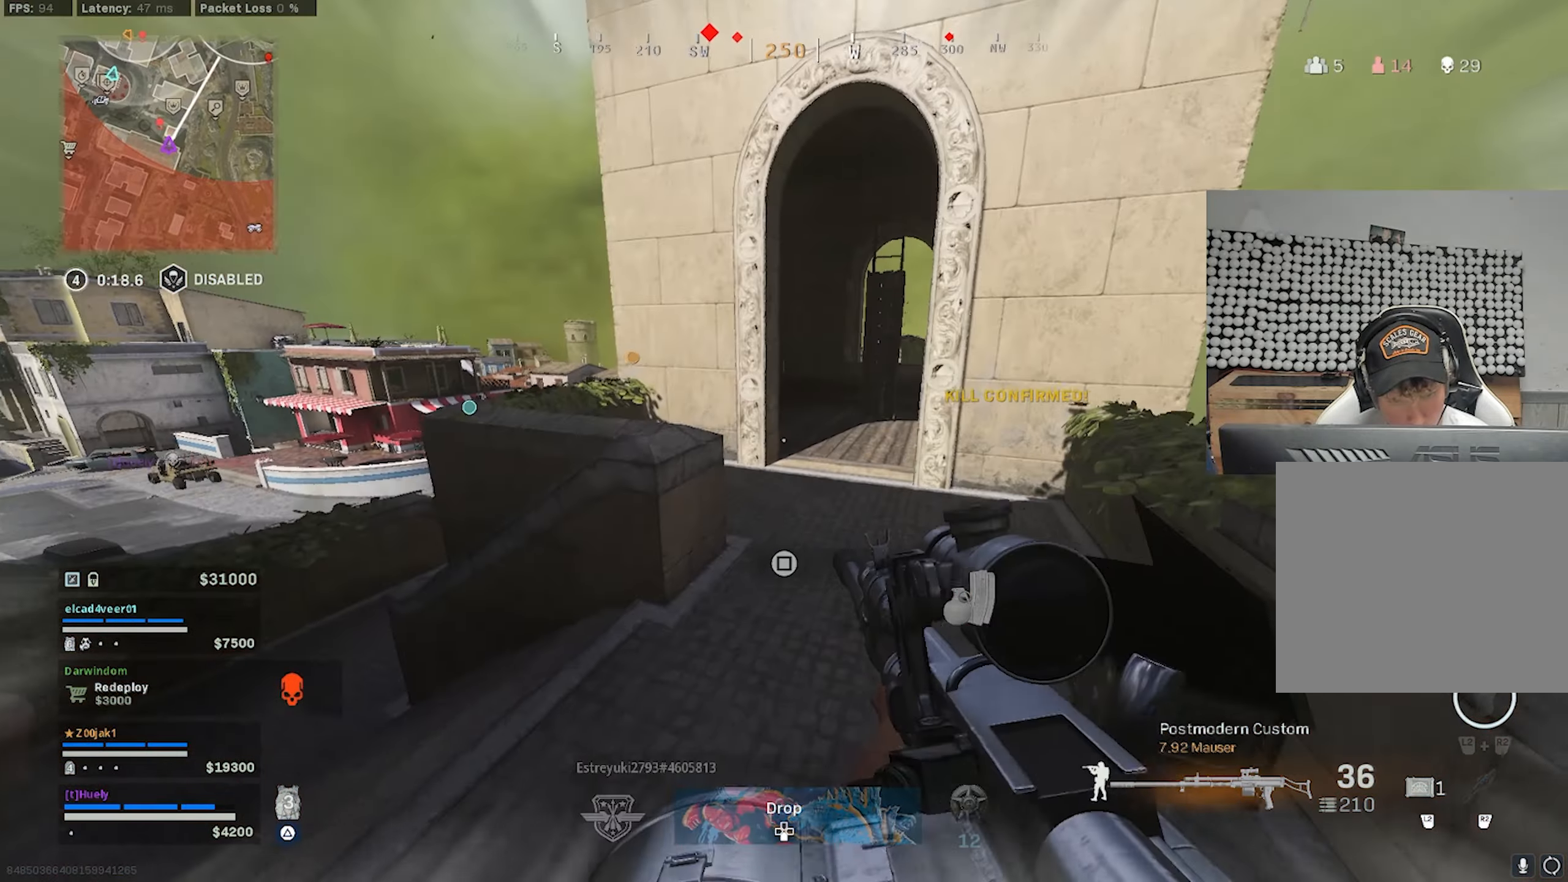
{"buttons": [], "left_stick": "up-left", "right_stick": "right", "events": [[17, "TRIANGLE", "down"], [67, "TRIANGLE", "up"], [150, "TRIANGLE", "down"], [150, "right_stick", "left"], [184, "TRIANGLE", "up"], [184, "left_stick", "left"], [384, "left_stick", "up-left"], [467, "right_stick", "right"]]}
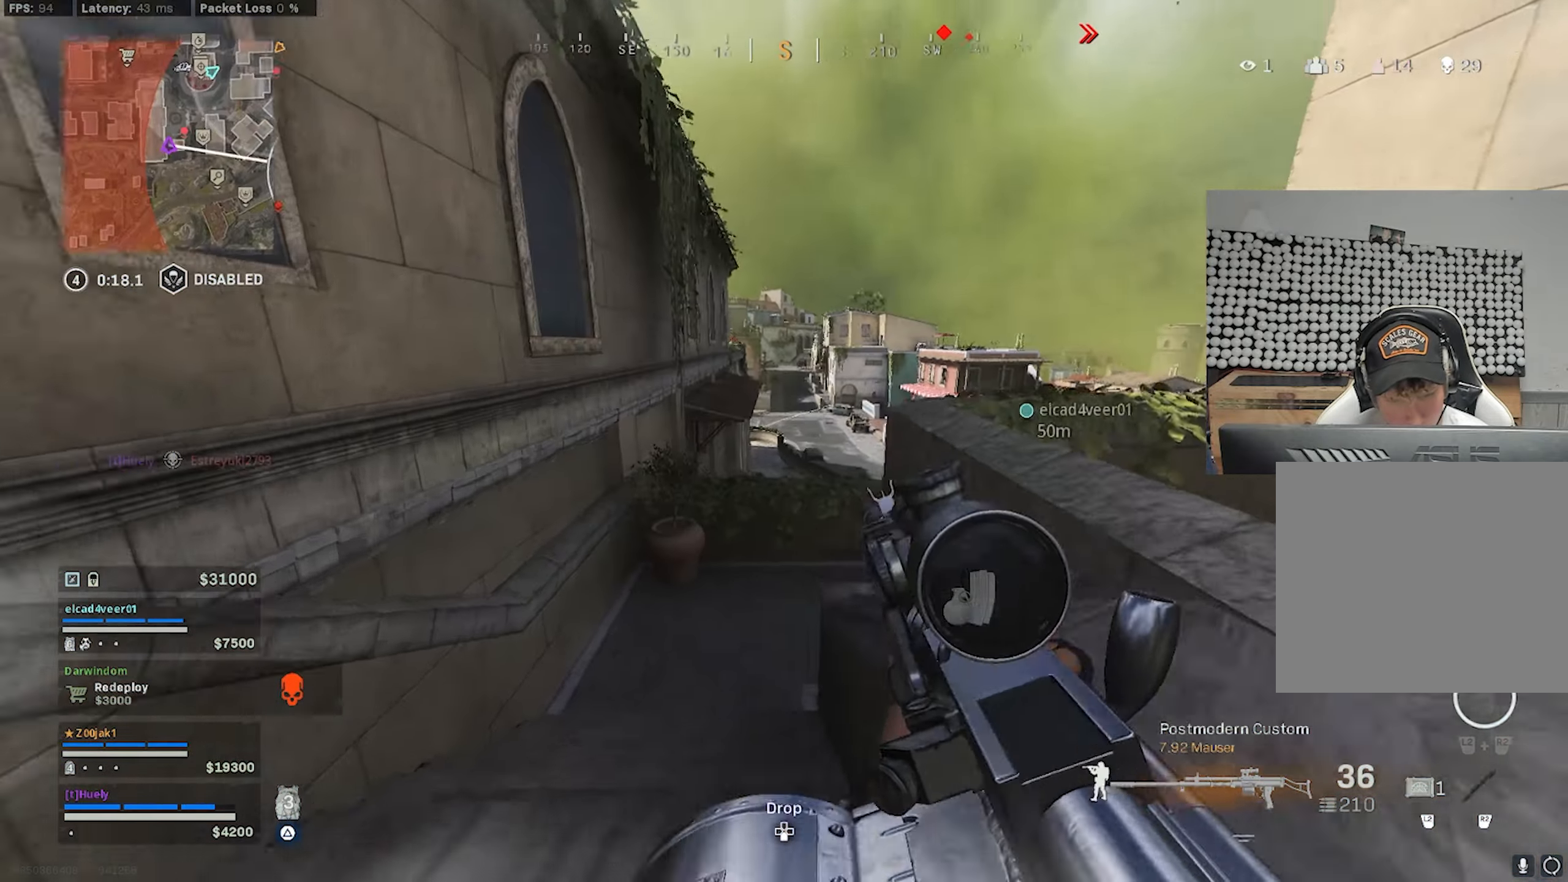
{"buttons": [], "left_stick": "down-left", "right_stick": "center", "events": [[150, "CIRCLE", "down"], [200, "CIRCLE", "up"], [384, "CIRCLE", "down"], [400, "left_stick", "down-left"], [417, "right_stick", "center"], [450, "CIRCLE", "up"]]}
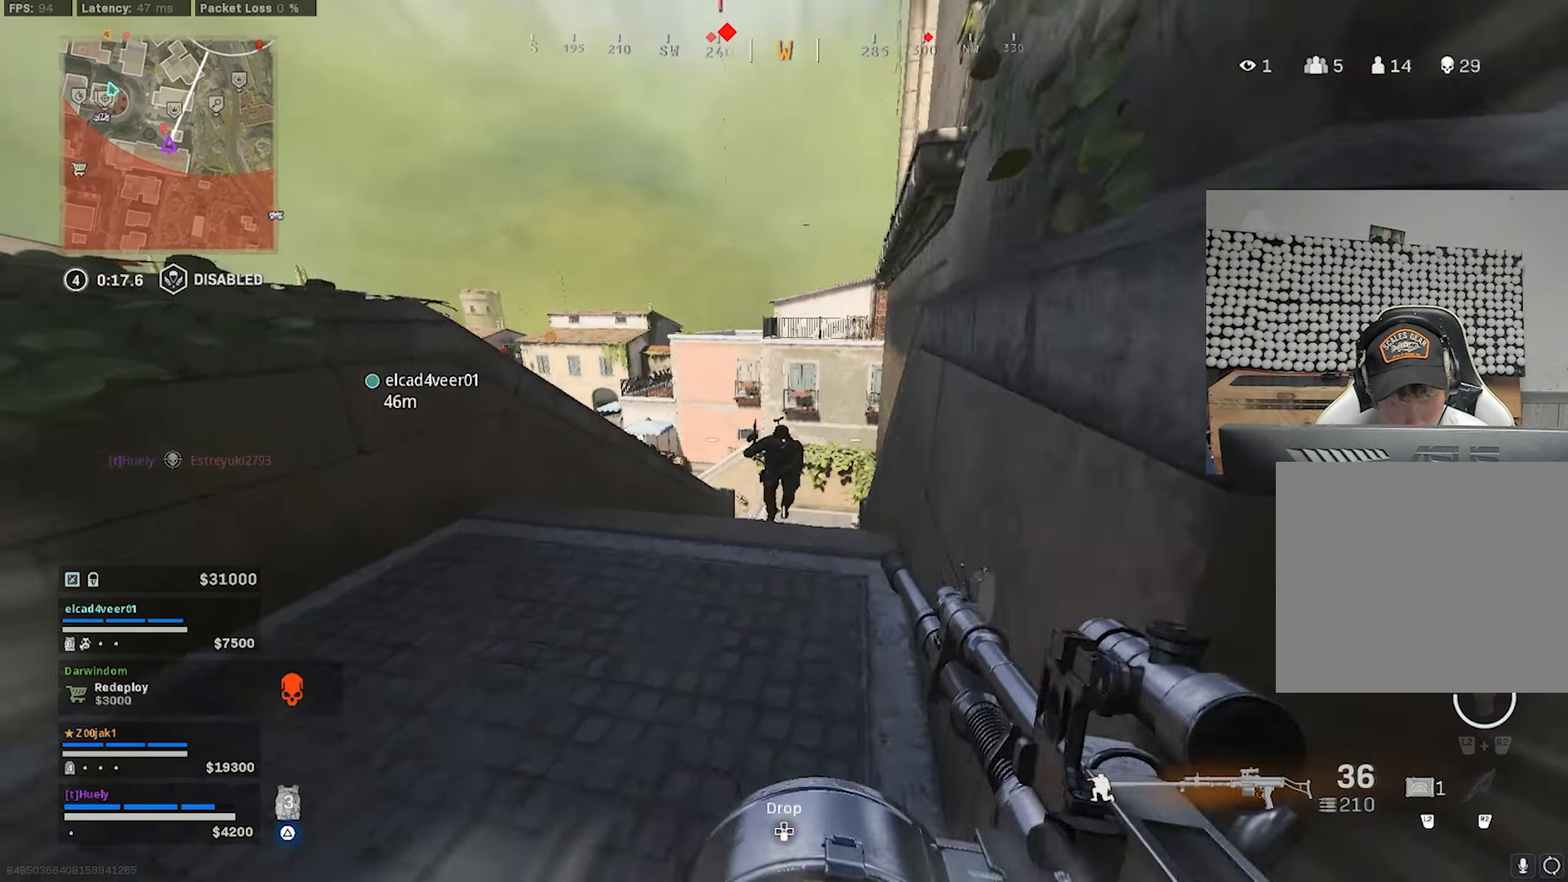
{"buttons": ["L1", "R1"], "left_stick": "down-right", "right_stick": "left", "events": [[17, "CROSS", "down"], [34, "L1", "down"], [67, "CROSS", "up"], [84, "right_stick", "down"], [134, "R1", "down"], [200, "left_stick", "down-right"], [317, "right_stick", "left"]]}
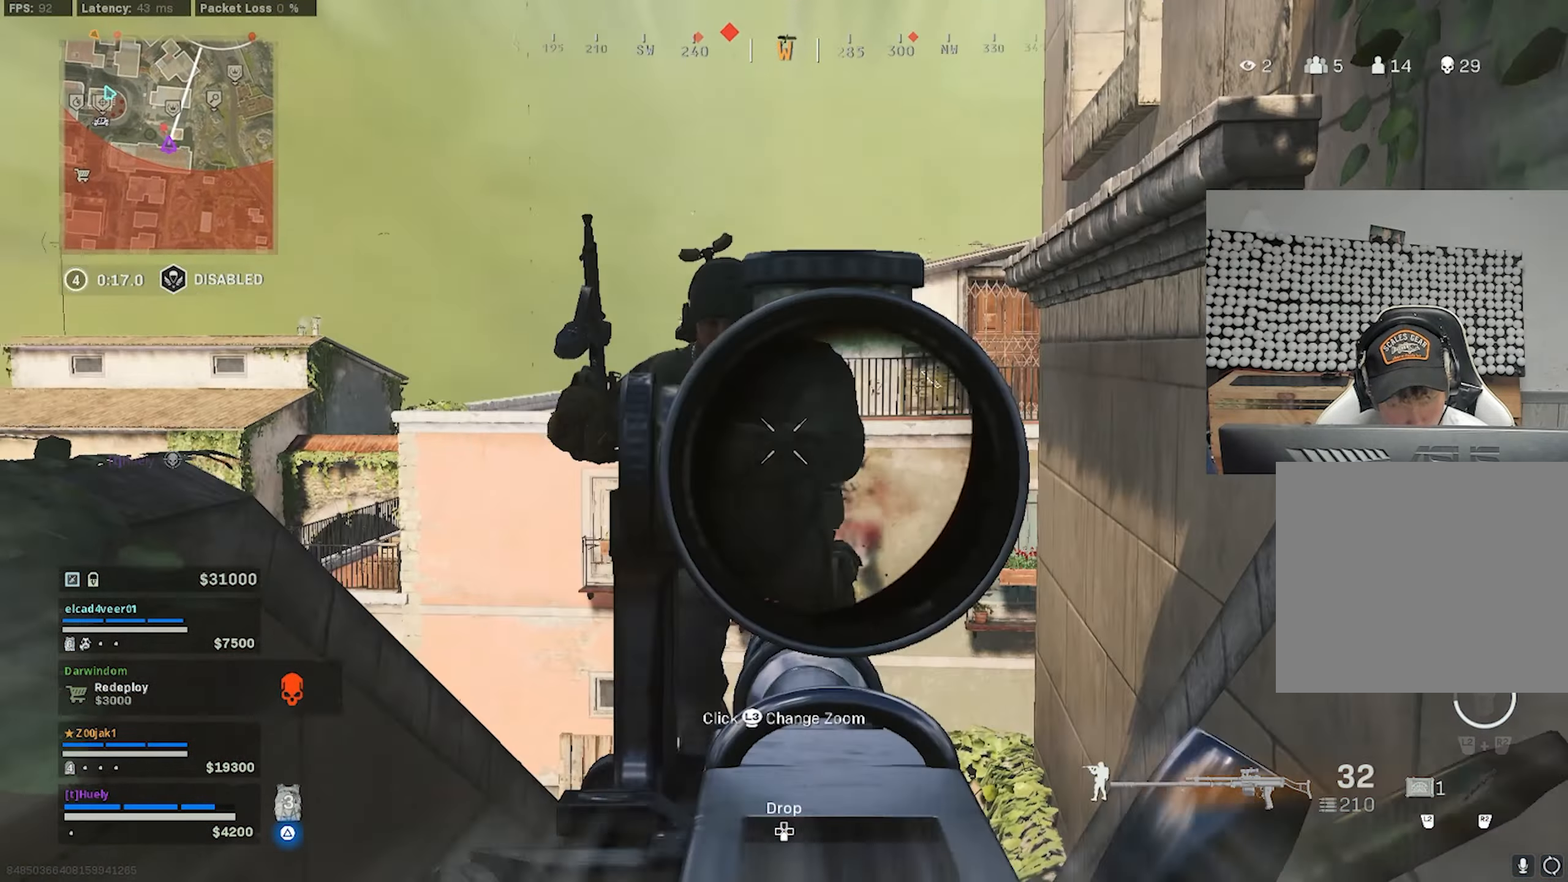
{"buttons": ["L1", "R1"], "left_stick": "left", "right_stick": "down", "events": [[34, "L1", "up"], [34, "right_stick", "down-left"], [267, "left_stick", "left"], [334, "right_stick", "center"], [350, "L1", "down"], [384, "right_stick", "down"]]}
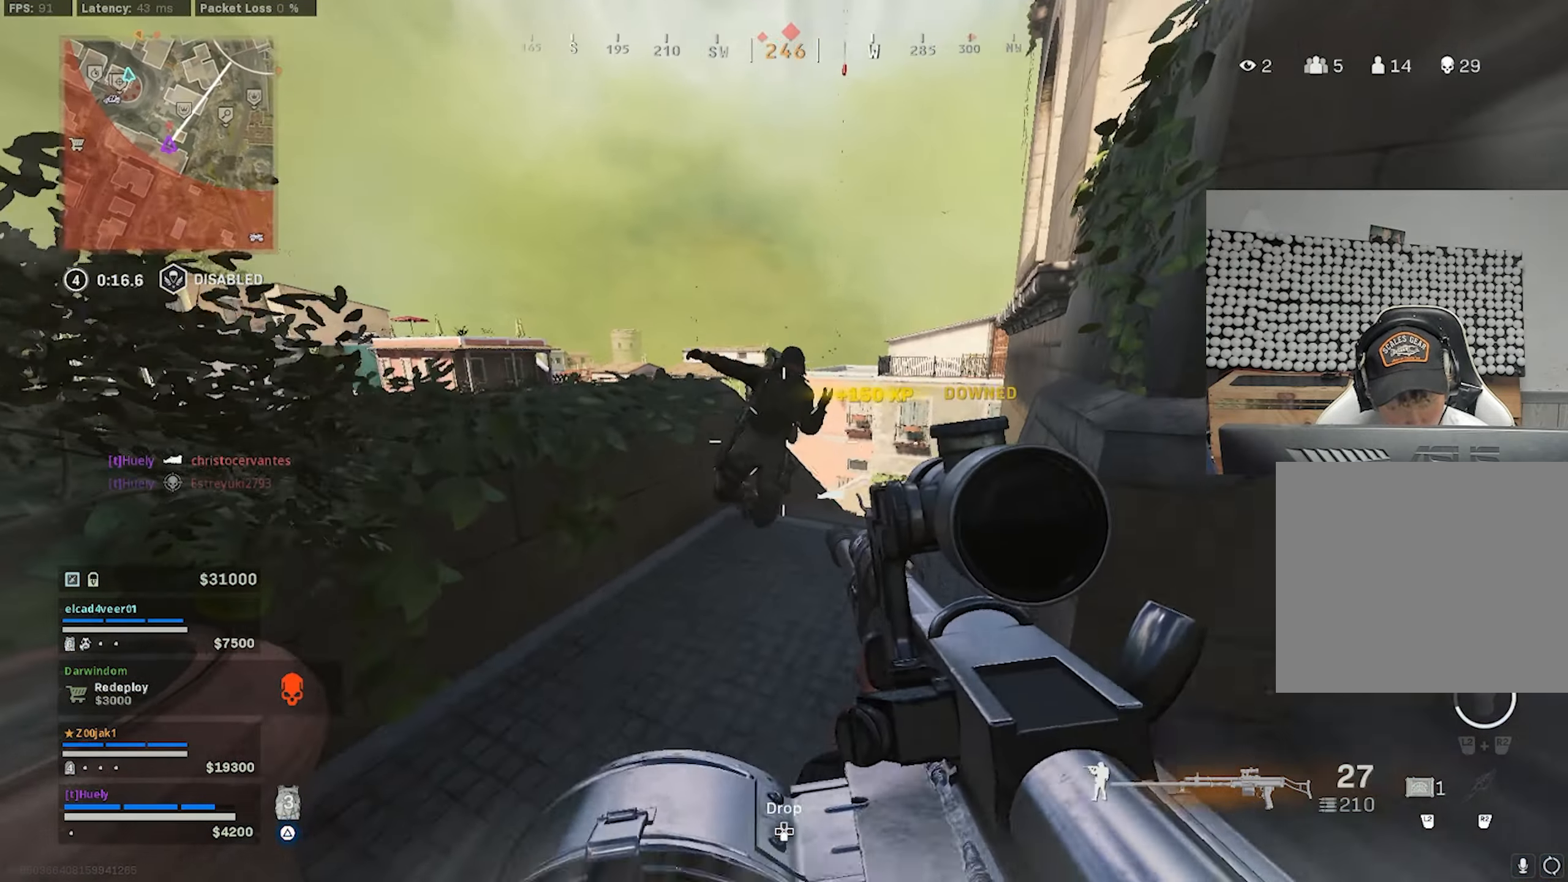
{"buttons": ["L1", "R1"], "left_stick": "right", "right_stick": "up-left", "events": [[233, "left_stick", "up"], [283, "left_stick", "right"], [416, "right_stick", "up-left"]]}
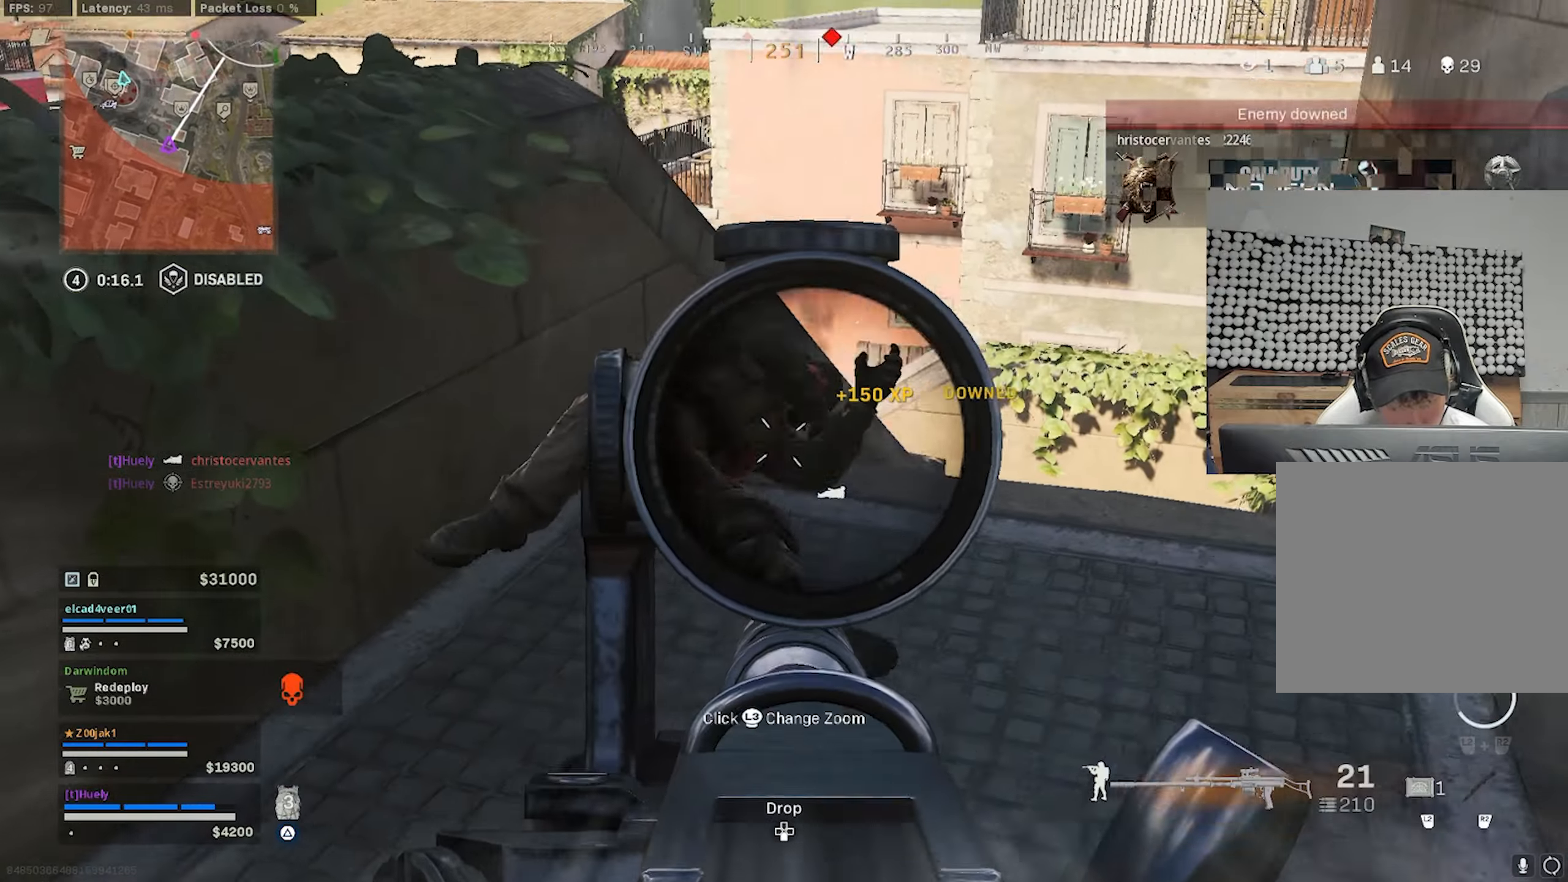
{"buttons": [], "left_stick": "right", "right_stick": "right", "events": [[216, "L1", "up"], [250, "R1", "up"], [250, "left_stick", "down-right"], [266, "TRIANGLE", "down"], [316, "right_stick", "up-right"], [350, "TRIANGLE", "up"], [366, "right_stick", "right"], [400, "left_stick", "right"], [416, "TRIANGLE", "down"], [500, "TRIANGLE", "up"]]}
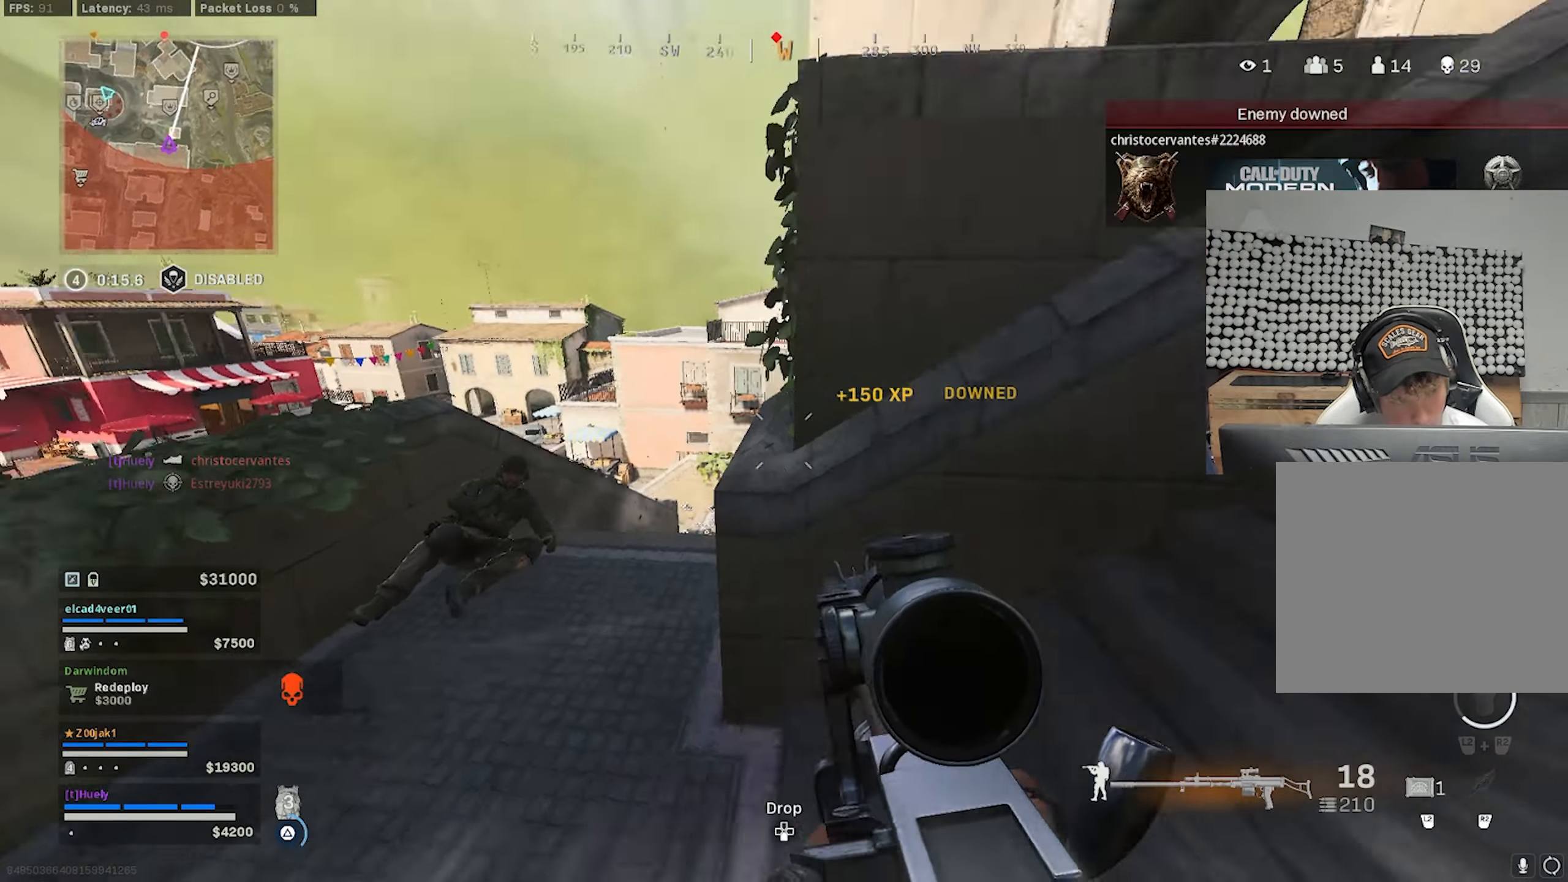
{"buttons": [], "left_stick": "left", "right_stick": "down-left", "events": [[16, "left_stick", "up-right"], [166, "right_stick", "center"], [183, "TRIANGLE", "down"], [216, "right_stick", "left"], [250, "left_stick", "down-right"], [266, "TRIANGLE", "up"], [316, "left_stick", "down-left"], [333, "right_stick", "down-left"], [350, "TRIANGLE", "down"], [416, "TRIANGLE", "up"], [450, "left_stick", "left"]]}
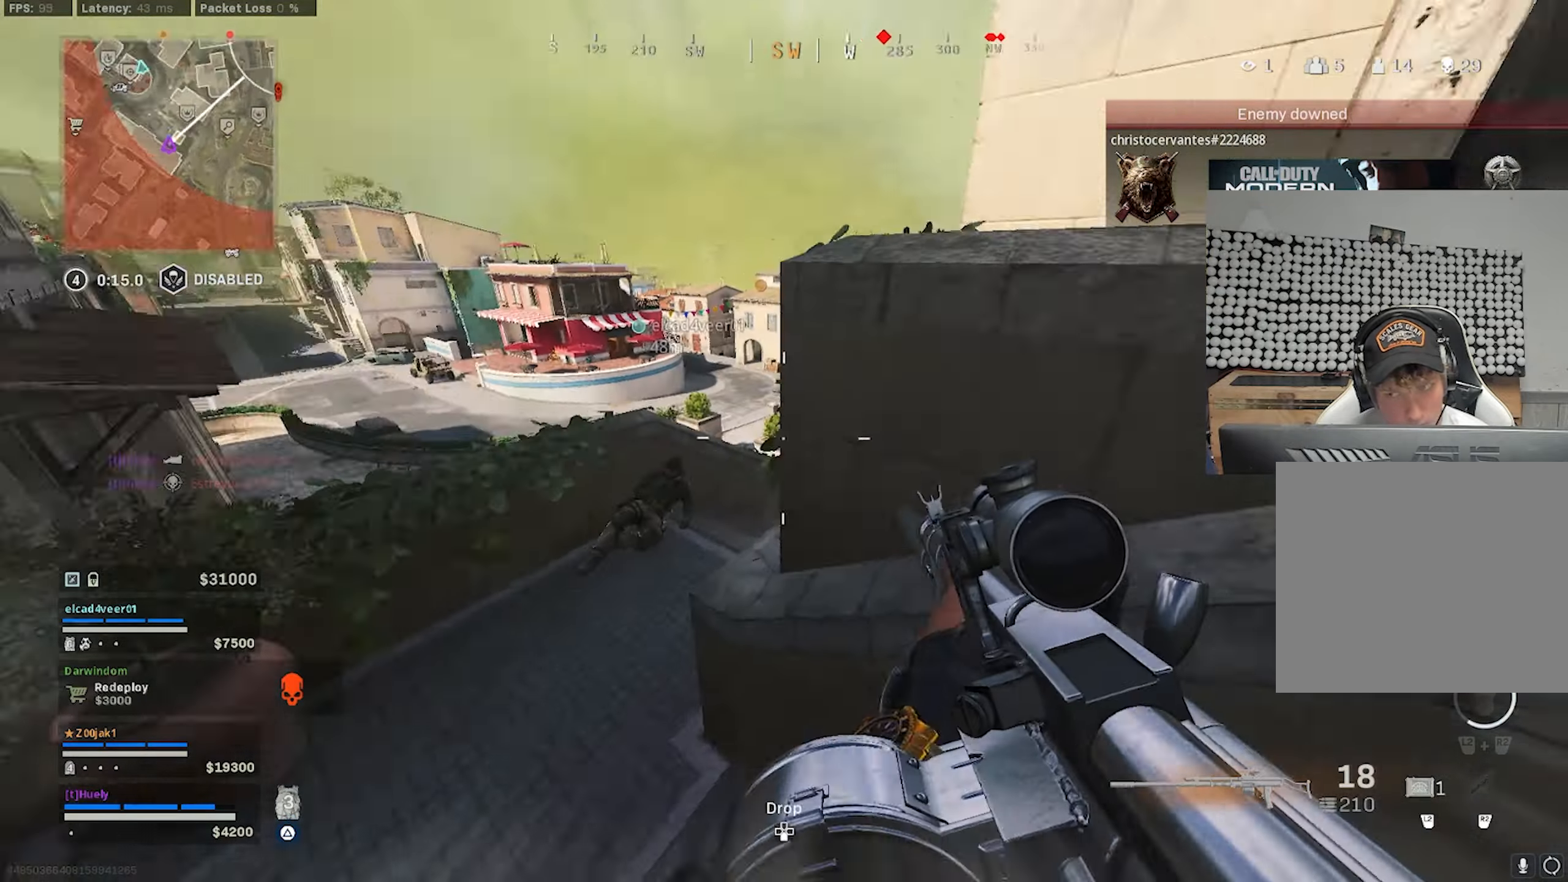
{"buttons": [], "left_stick": "down-right", "right_stick": "right", "events": [[83, "right_stick", "center"], [166, "R1", "down"], [383, "left_stick", "down-right"], [433, "right_stick", "right"], [483, "R1", "up"]]}
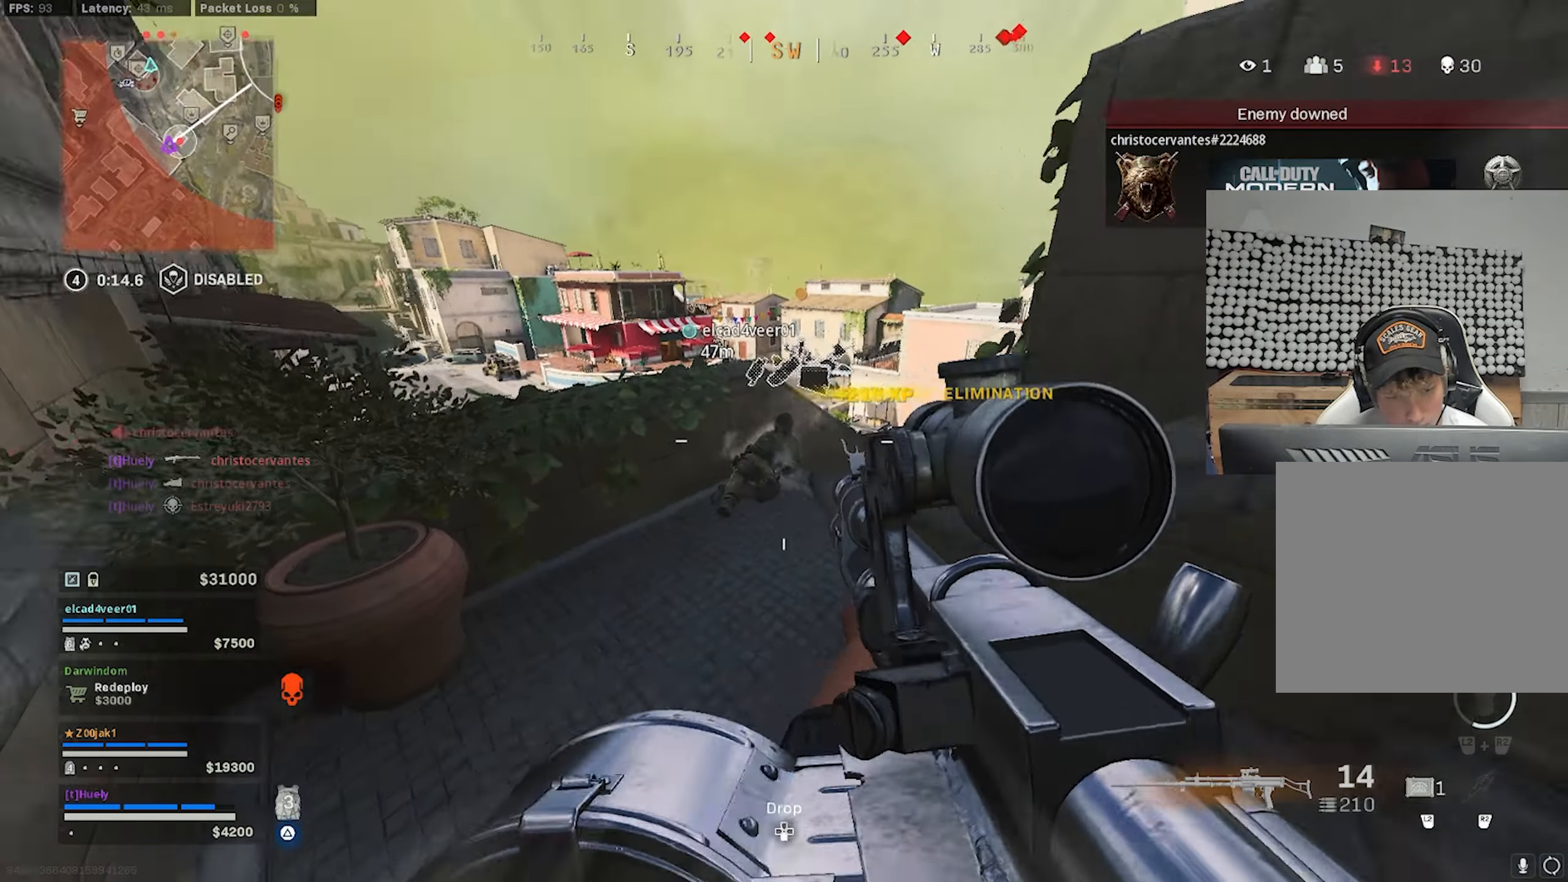
{"buttons": [], "left_stick": "up-right", "right_stick": "left", "events": [[83, "left_stick", "right"], [150, "TRIANGLE", "down"], [183, "left_stick", "up-right"], [233, "TRIANGLE", "up"], [283, "TRIANGLE", "down"], [333, "right_stick", "center"], [366, "TRIANGLE", "up"], [450, "right_stick", "left"]]}
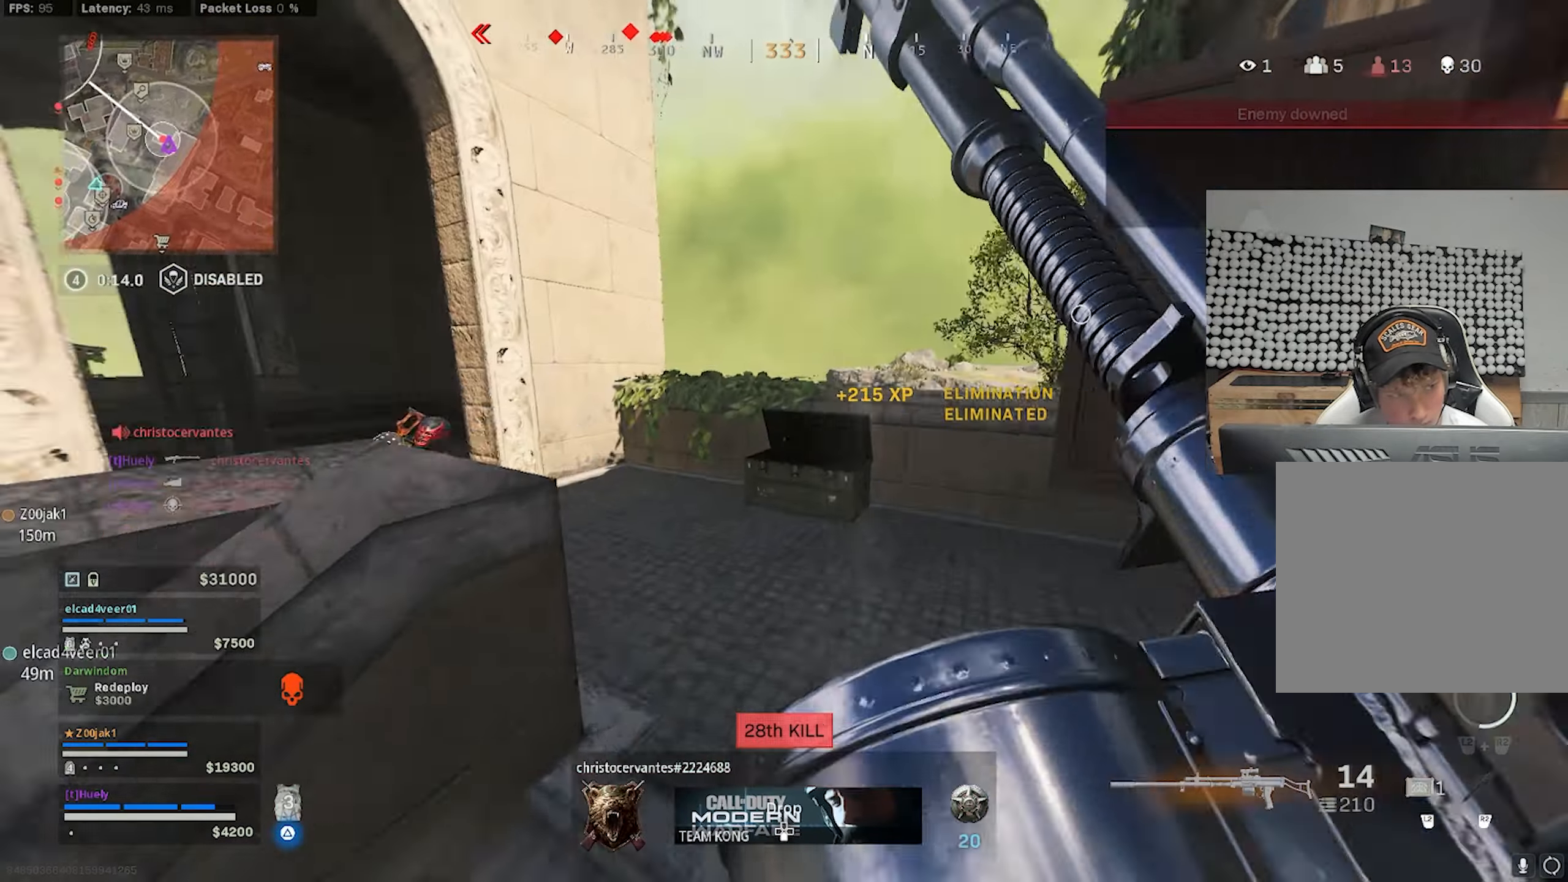
{"buttons": [], "left_stick": "up-left", "right_stick": "left", "events": [[150, "TRIANGLE", "down"], [150, "left_stick", "down-right"], [200, "TRIANGLE", "up"], [200, "left_stick", "down-left"], [300, "left_stick", "left"], [400, "left_stick", "up-left"]]}
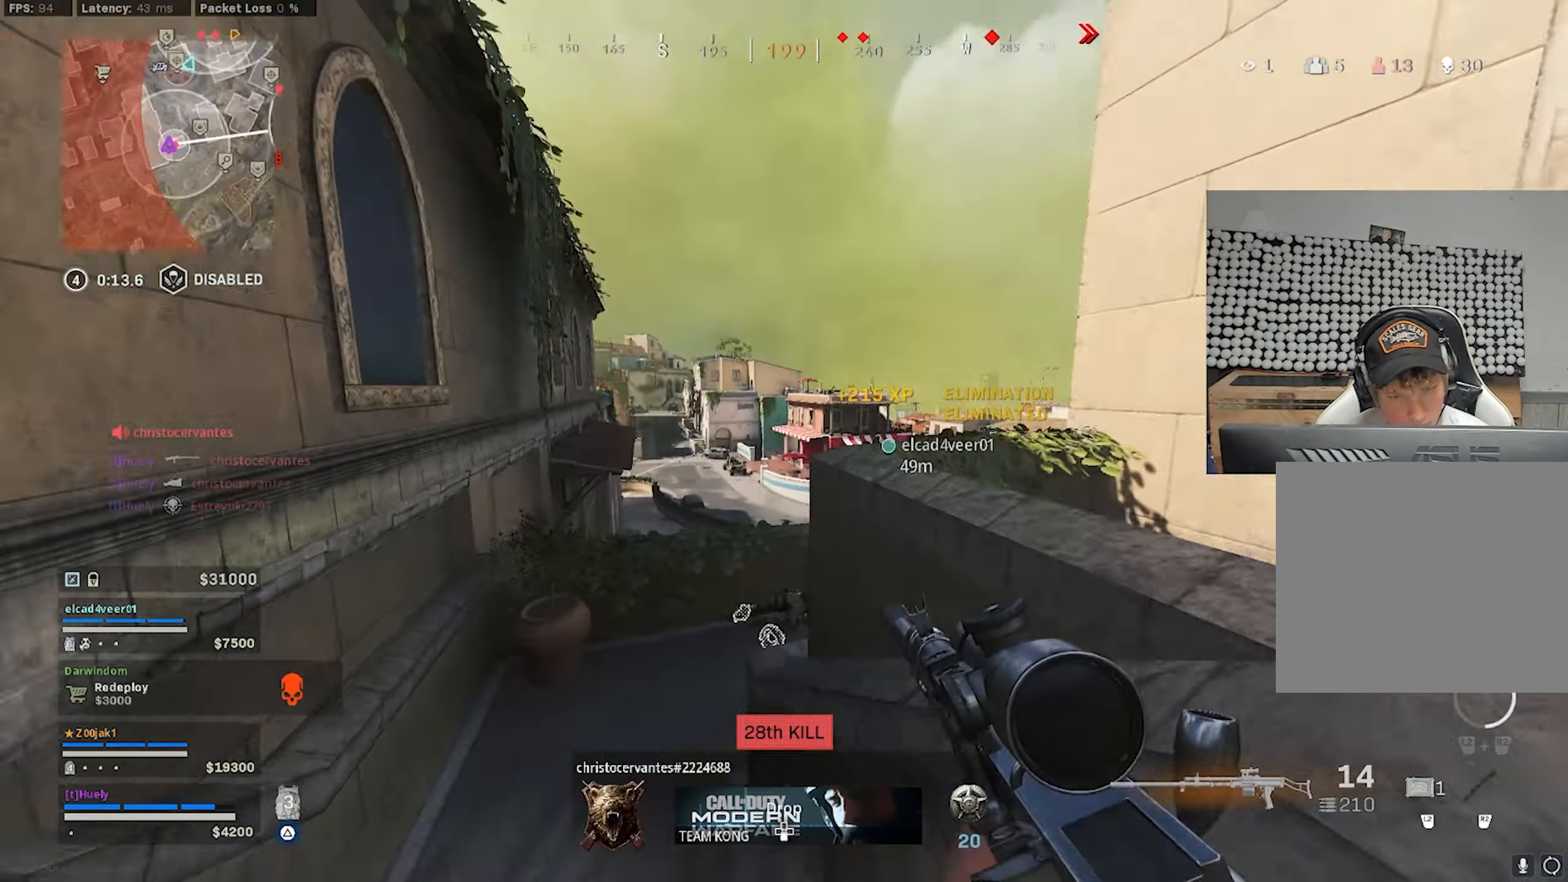
{"buttons": [], "left_stick": "right", "right_stick": "center", "events": [[33, "right_stick", "right"], [116, "left_stick", "down"], [200, "left_stick", "down-right"], [333, "left_stick", "right"], [400, "right_stick", "center"]]}
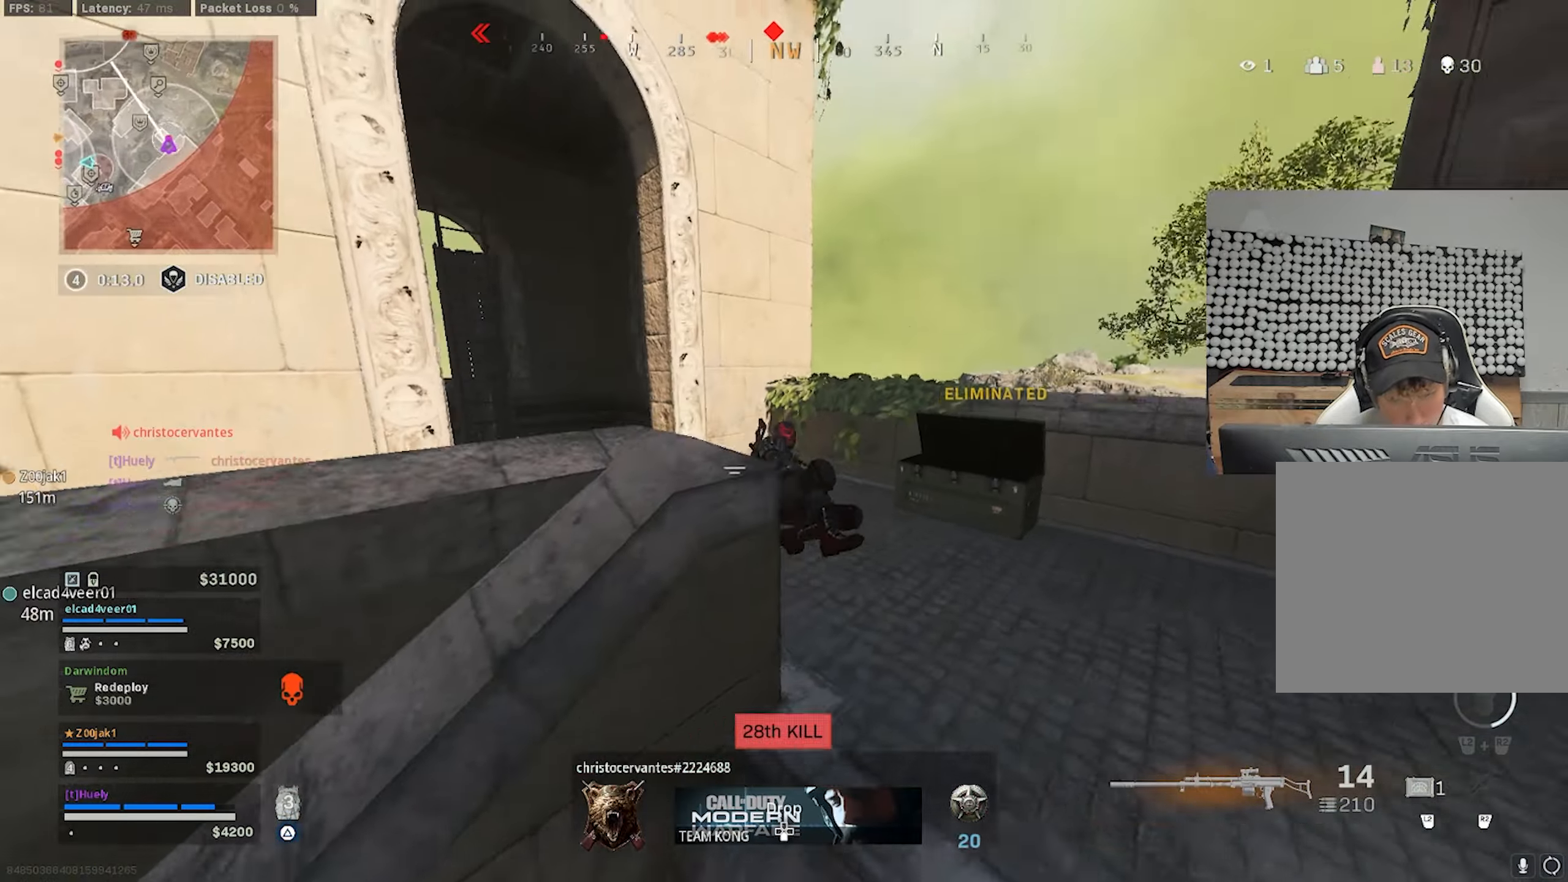
{"buttons": ["L1", "R1"], "left_stick": "right", "right_stick": "down-left", "events": [[16, "left_stick", "up"], [50, "right_stick", "down-left"], [133, "L1", "down"], [216, "left_stick", "right"], [250, "right_stick", "center"], [316, "right_stick", "down-left"], [350, "R1", "down"]]}
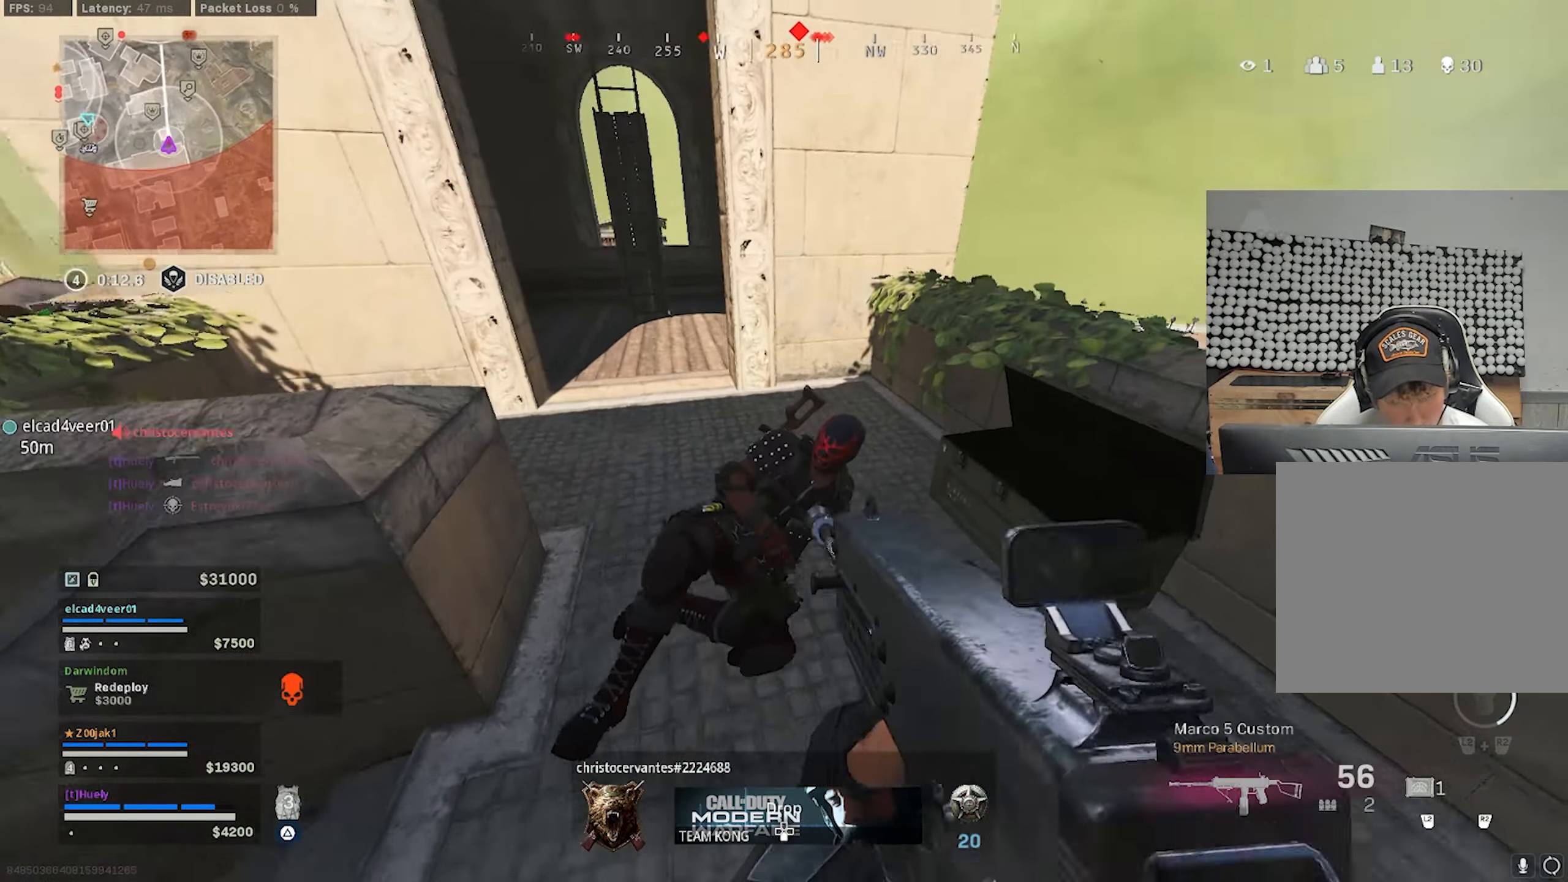
{"buttons": ["R1"], "left_stick": "up", "right_stick": "up", "events": [[166, "right_stick", "left"], [450, "right_stick", "up"], [500, "L1", "up"], [500, "left_stick", "up"]]}
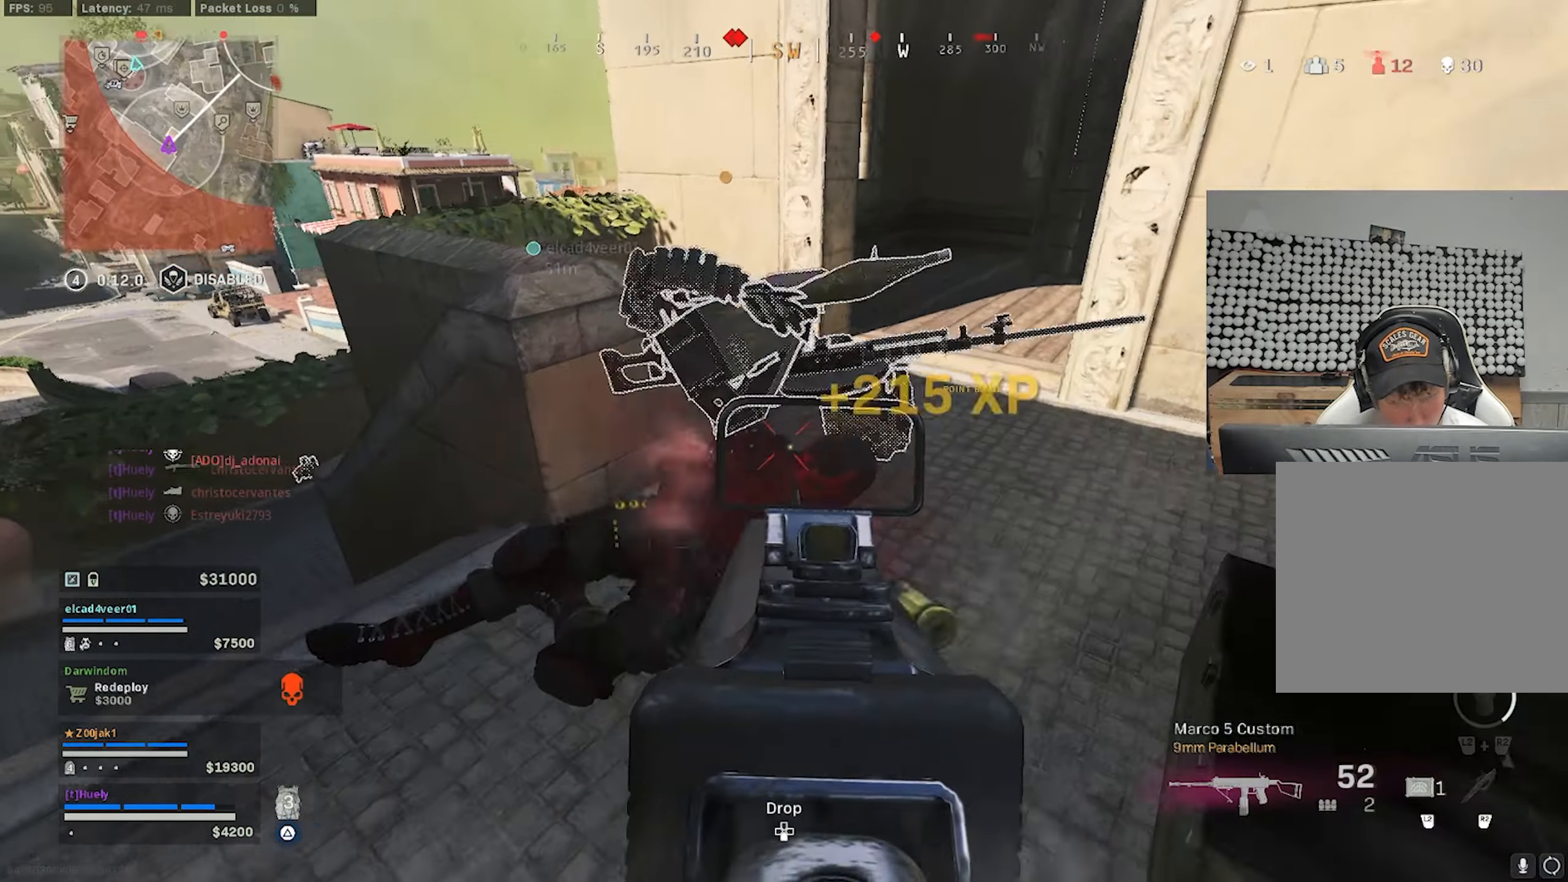
{"buttons": [], "left_stick": "up", "right_stick": "center", "events": [[66, "R1", "up"], [83, "right_stick", "up-right"], [100, "TRIANGLE", "down"], [200, "TRIANGLE", "up"], [266, "right_stick", "center"], [400, "CIRCLE", "down"], [450, "CIRCLE", "up"]]}
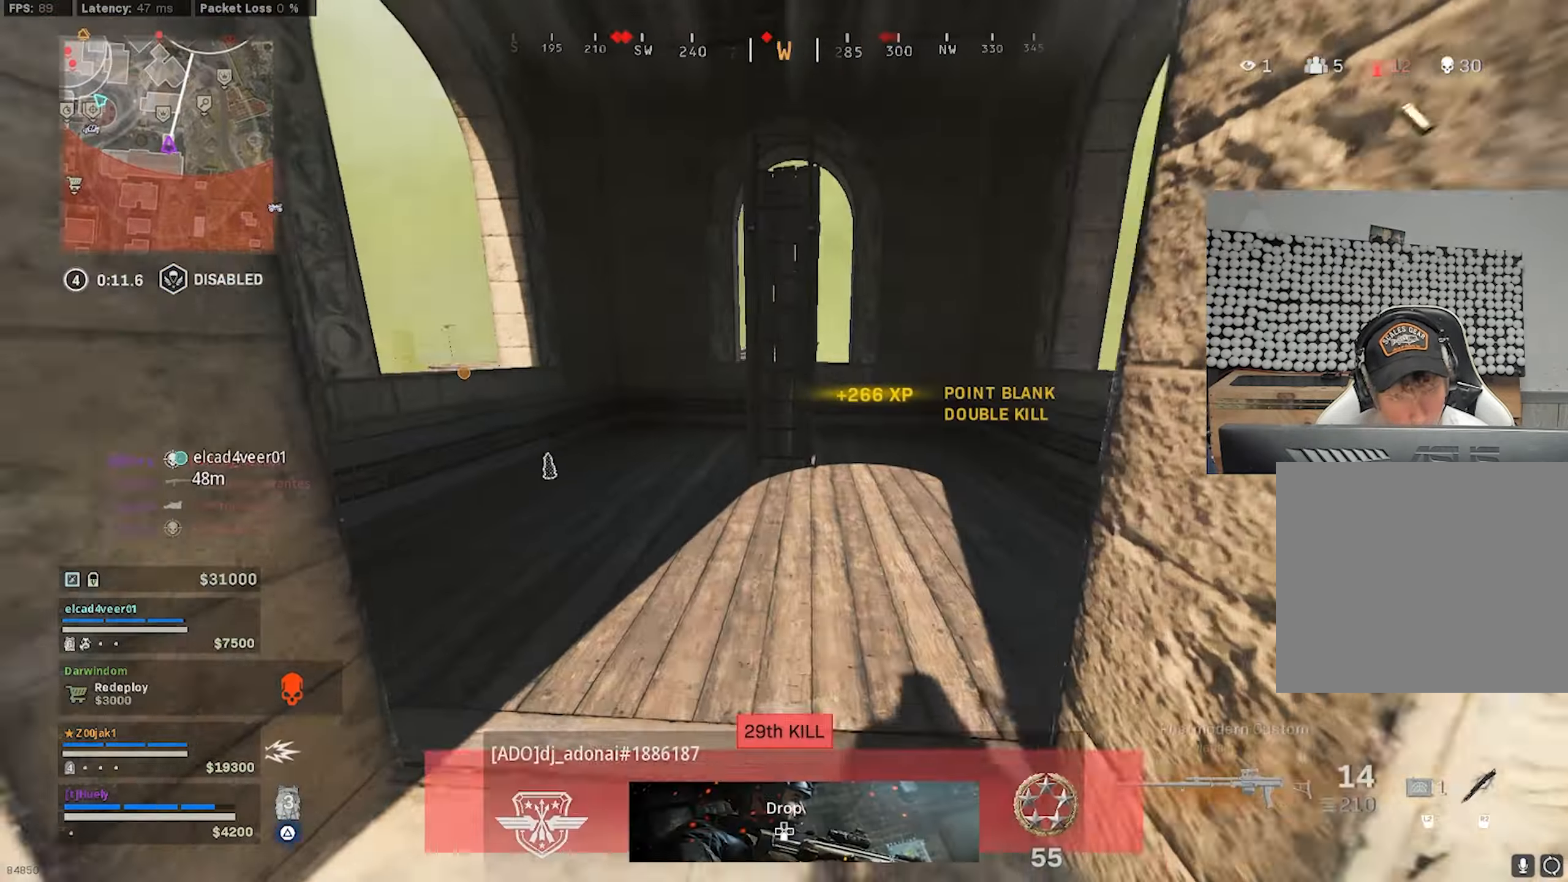
{"buttons": [], "left_stick": "up", "right_stick": "right", "events": [[83, "left_stick", "left"], [133, "CIRCLE", "down"], [200, "CIRCLE", "up"], [200, "right_stick", "left"], [283, "CROSS", "down"], [350, "right_stick", "right"], [367, "CROSS", "up"], [367, "left_stick", "up"]]}
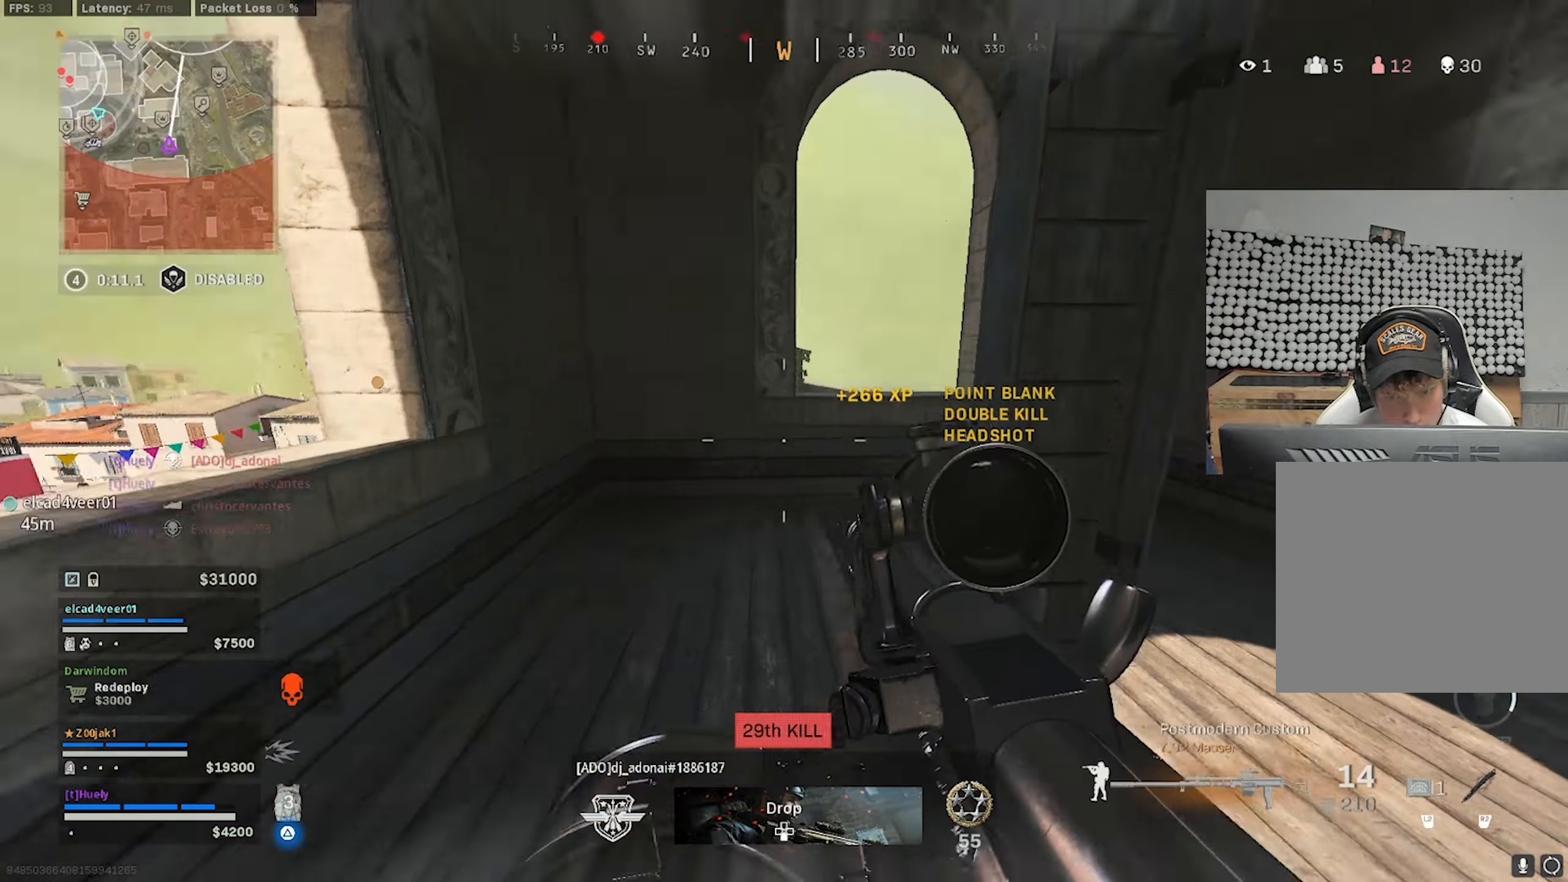
{"buttons": ["CROSS"], "left_stick": "up", "right_stick": "center", "events": [[133, "right_stick", "center"], [167, "CROSS", "down"], [200, "right_stick", "down"], [233, "CROSS", "up"], [383, "right_stick", "center"], [483, "CROSS", "down"]]}
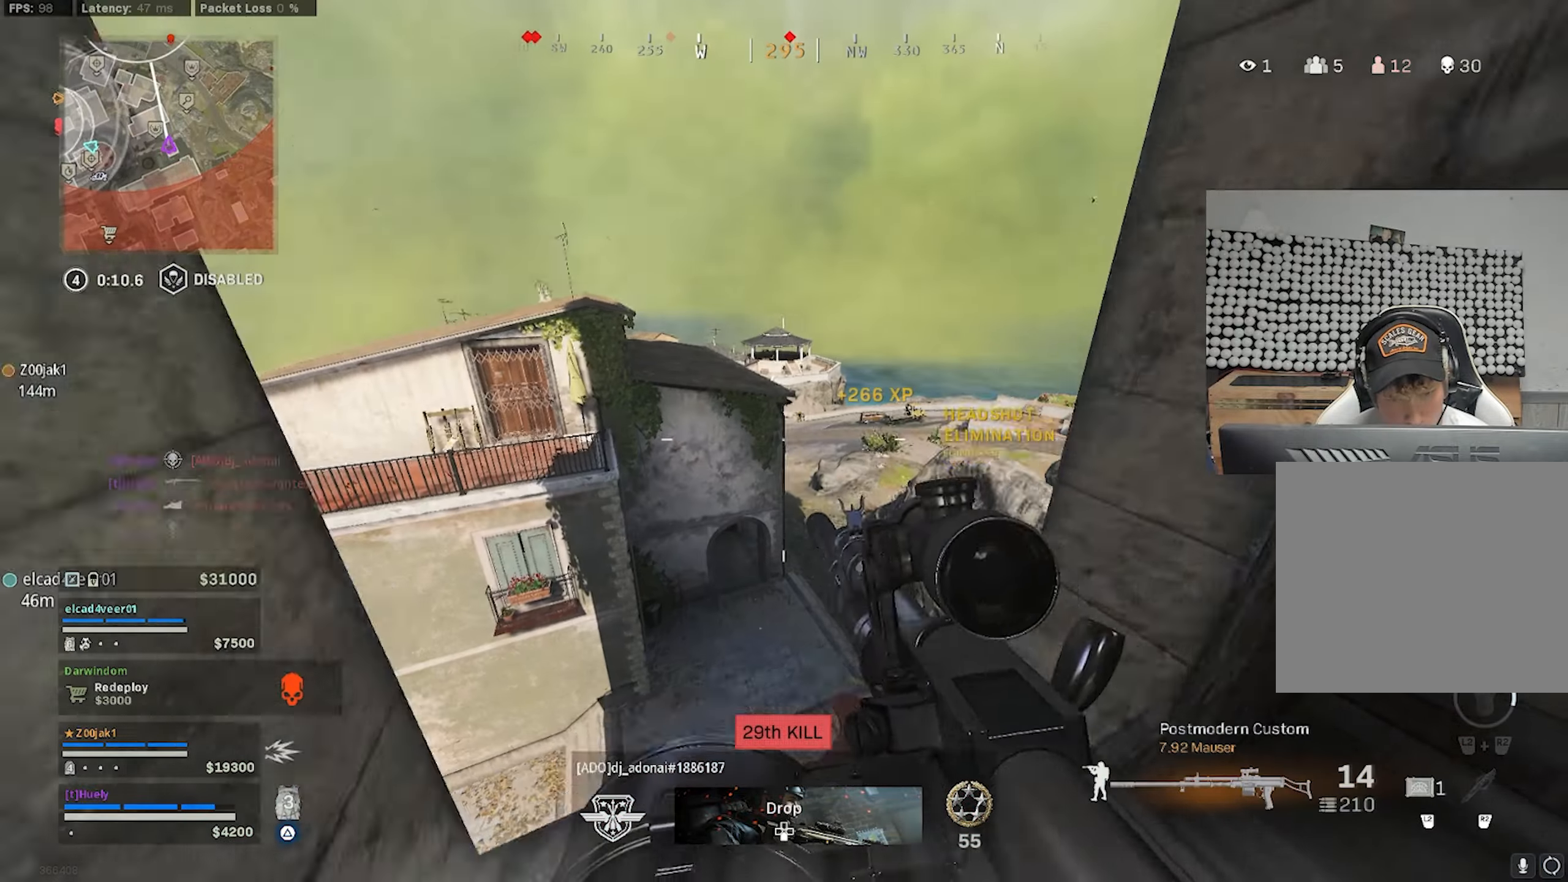
{"buttons": ["L1"], "left_stick": "up-right", "right_stick": "center", "events": [[50, "CROSS", "up"], [150, "left_stick", "right"], [233, "L1", "down"], [250, "right_stick", "up"], [267, "left_stick", "up-right"], [317, "right_stick", "center"]]}
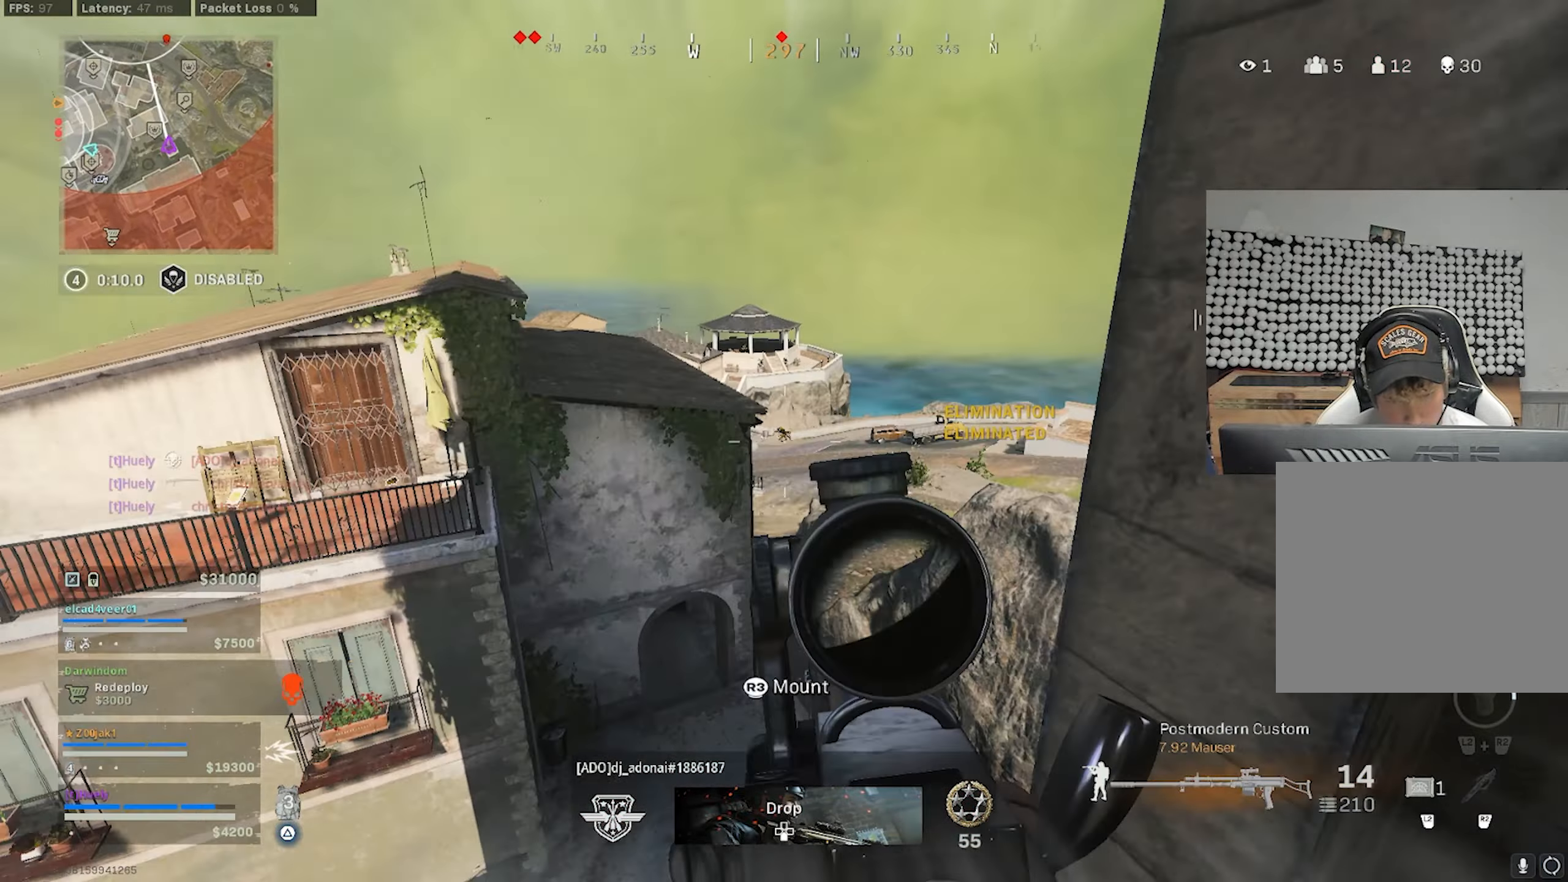
{"buttons": [], "left_stick": "down", "right_stick": "left", "events": [[50, "right_stick", "up"], [217, "CIRCLE", "down"], [300, "CIRCLE", "up"], [300, "right_stick", "center"], [367, "L1", "up"], [400, "right_stick", "left"], [417, "left_stick", "down"]]}
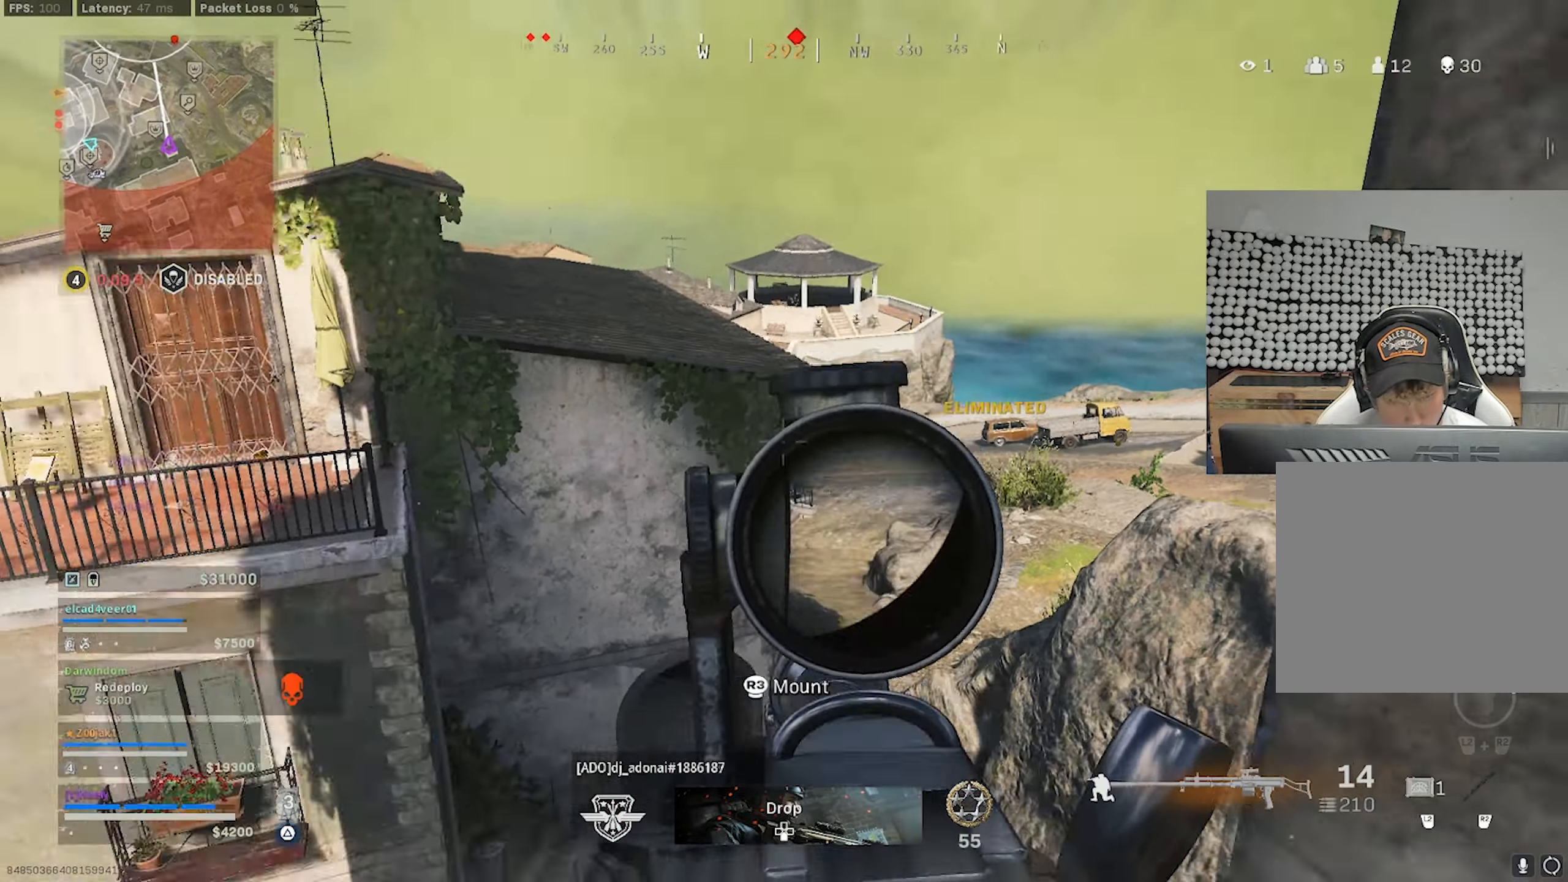
{"buttons": ["CROSS"], "left_stick": "up", "right_stick": "center", "events": [[117, "left_stick", "right"], [183, "left_stick", "up"], [200, "L3", "down"], [333, "L3", "up"], [433, "CROSS", "down"], [483, "right_stick", "center"]]}
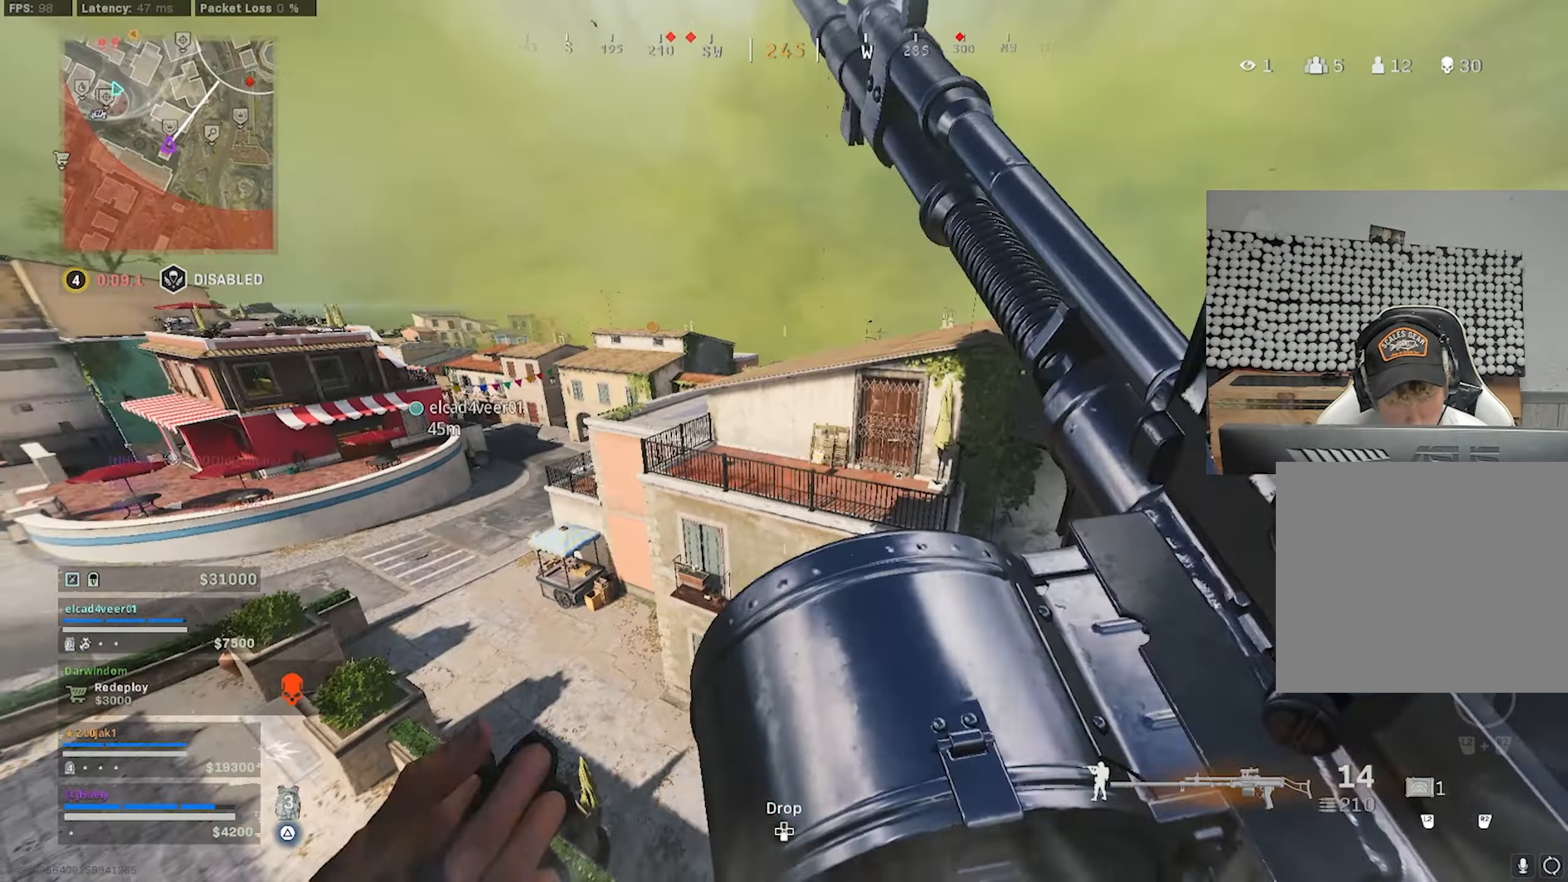
{"buttons": ["L3"], "left_stick": "up-right", "right_stick": "center", "events": [[33, "CROSS", "up"], [150, "left_stick", "up-right"], [217, "CROSS", "down"], [300, "CROSS", "up"], [300, "right_stick", "right"], [383, "L3", "down"], [400, "CROSS", "down"], [417, "right_stick", "center"], [467, "CROSS", "up"]]}
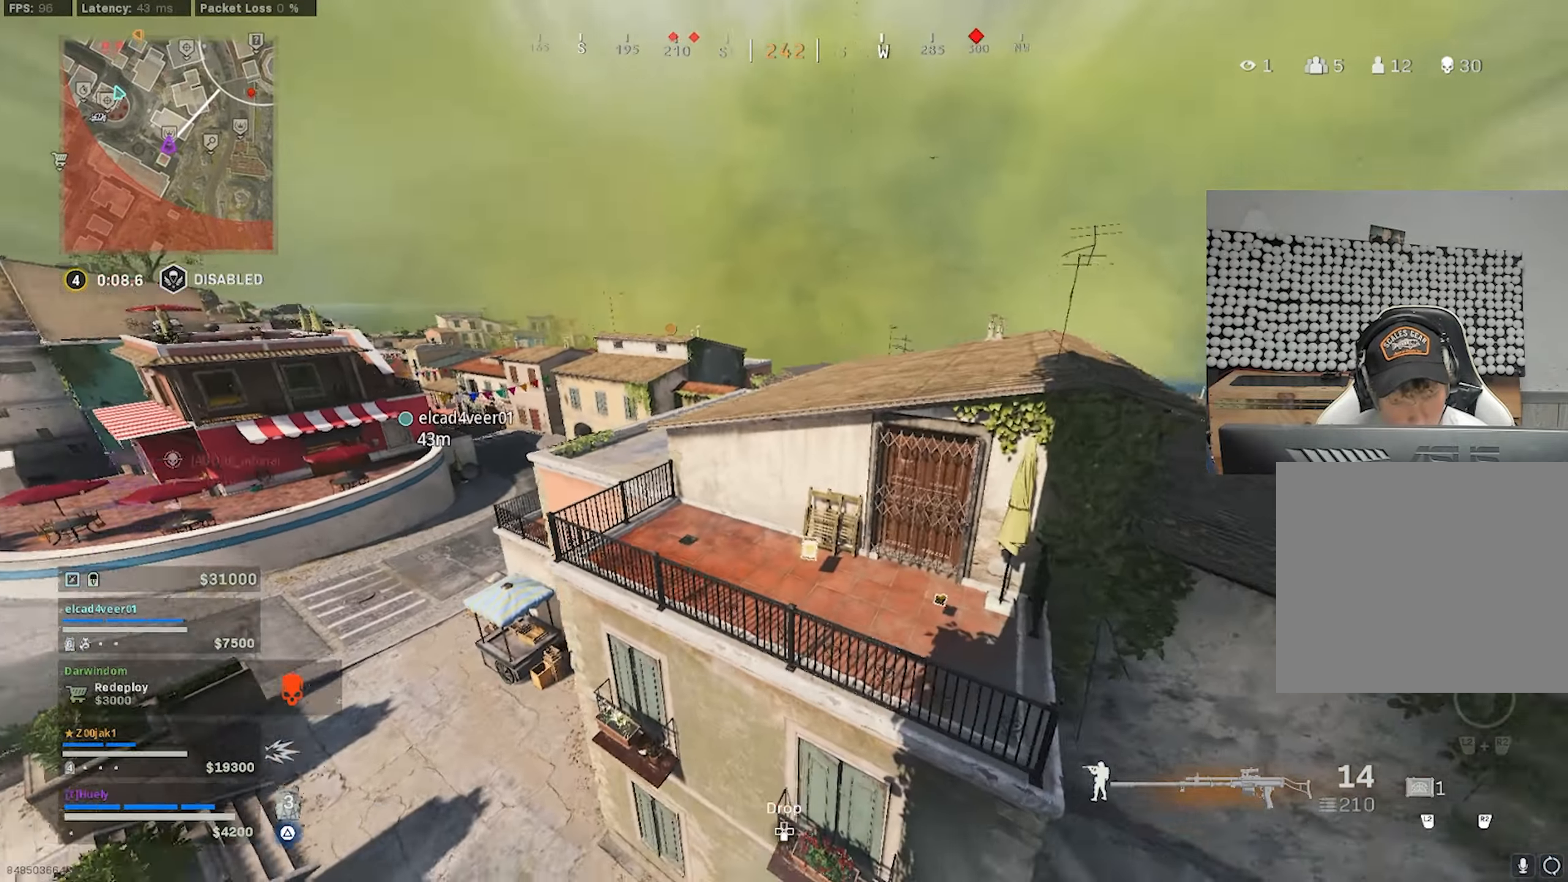
{"buttons": [], "left_stick": "up-left", "right_stick": "left", "events": [[50, "CROSS", "down"], [117, "L3", "up"], [150, "CROSS", "up"], [150, "right_stick", "left"], [283, "left_stick", "up-left"]]}
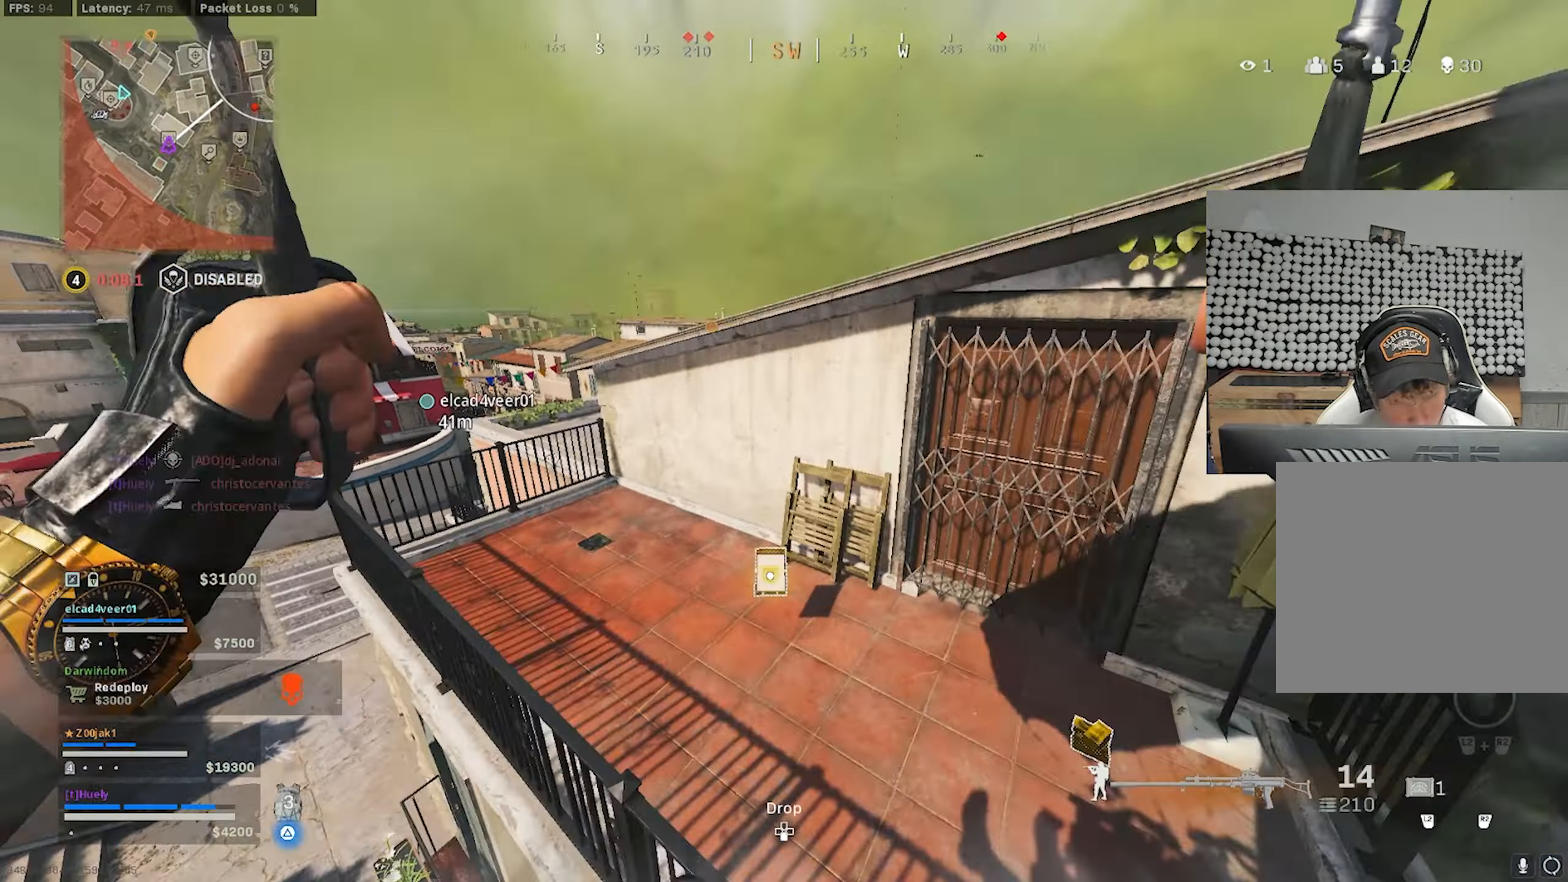
{"buttons": [], "left_stick": "up", "right_stick": "left", "events": [[50, "left_stick", "up"], [50, "right_stick", "center"], [117, "L3", "down"], [250, "L3", "up"], [300, "CROSS", "down"], [400, "CROSS", "up"], [433, "right_stick", "up-left"], [483, "right_stick", "left"]]}
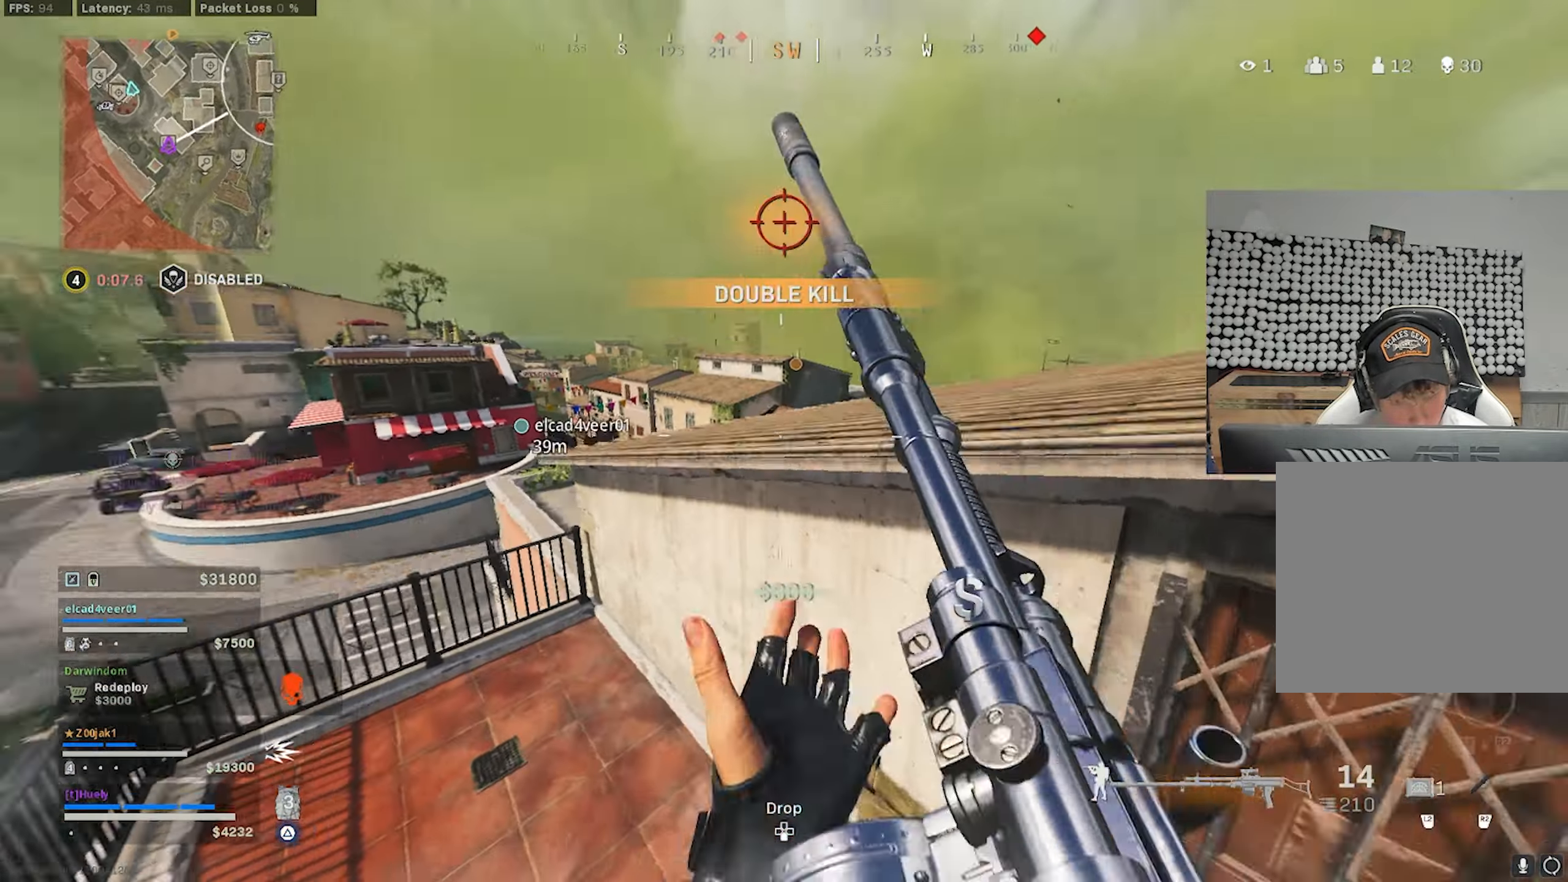
{"buttons": [], "left_stick": "right", "right_stick": "center", "events": [[33, "CROSS", "down"], [100, "right_stick", "center"], [117, "CROSS", "up"], [217, "CROSS", "down"], [300, "CROSS", "up"], [433, "left_stick", "right"]]}
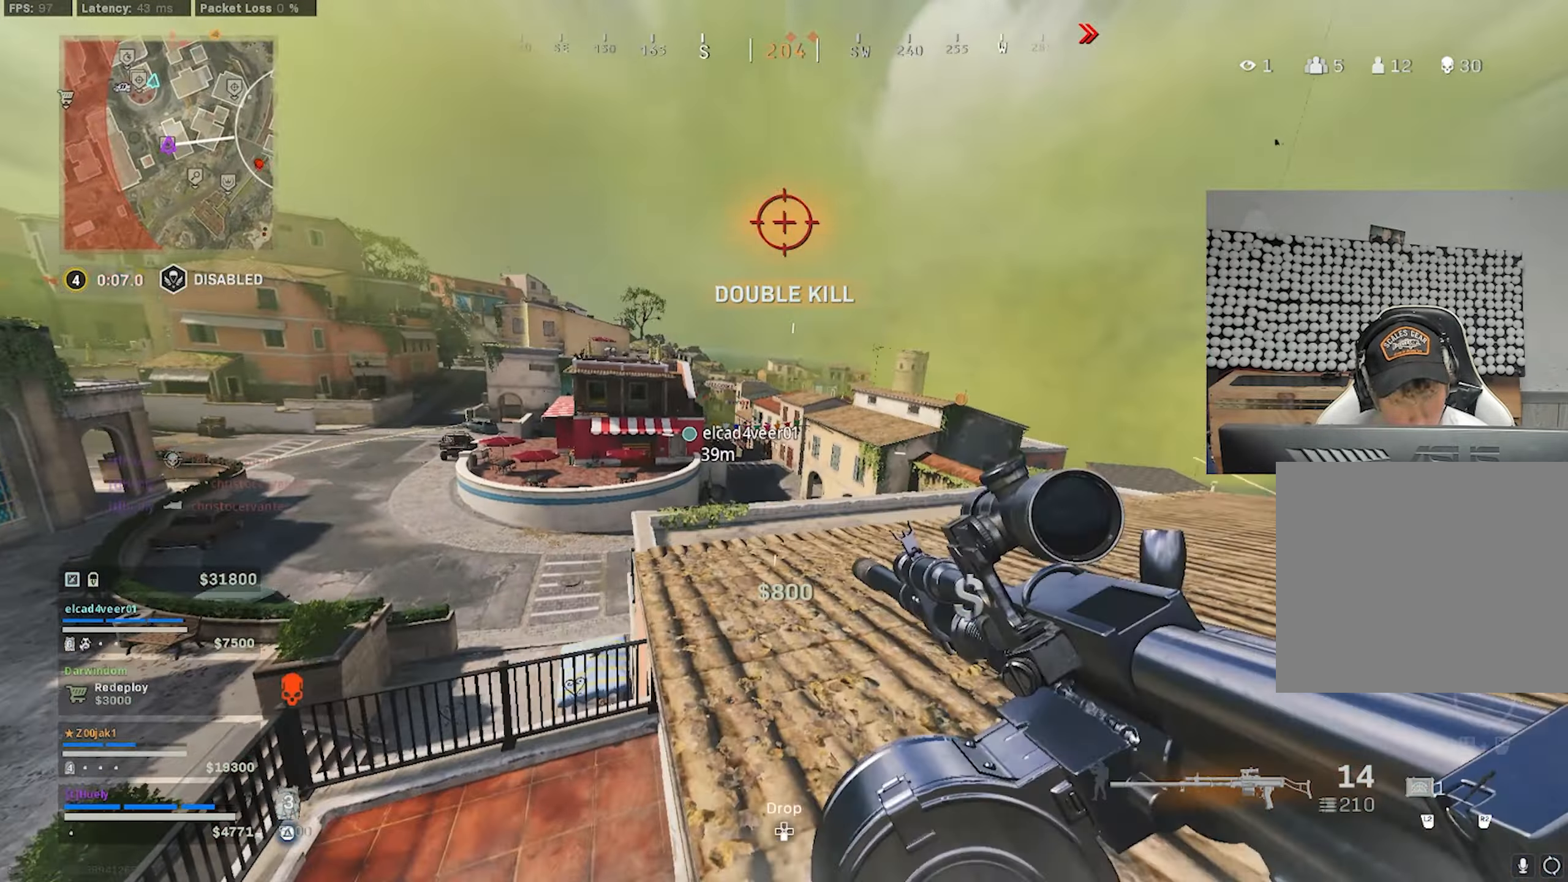
{"buttons": [], "left_stick": "up-right", "right_stick": "center", "events": [[100, "right_stick", "right"], [183, "left_stick", "up-right"], [500, "right_stick", "center"]]}
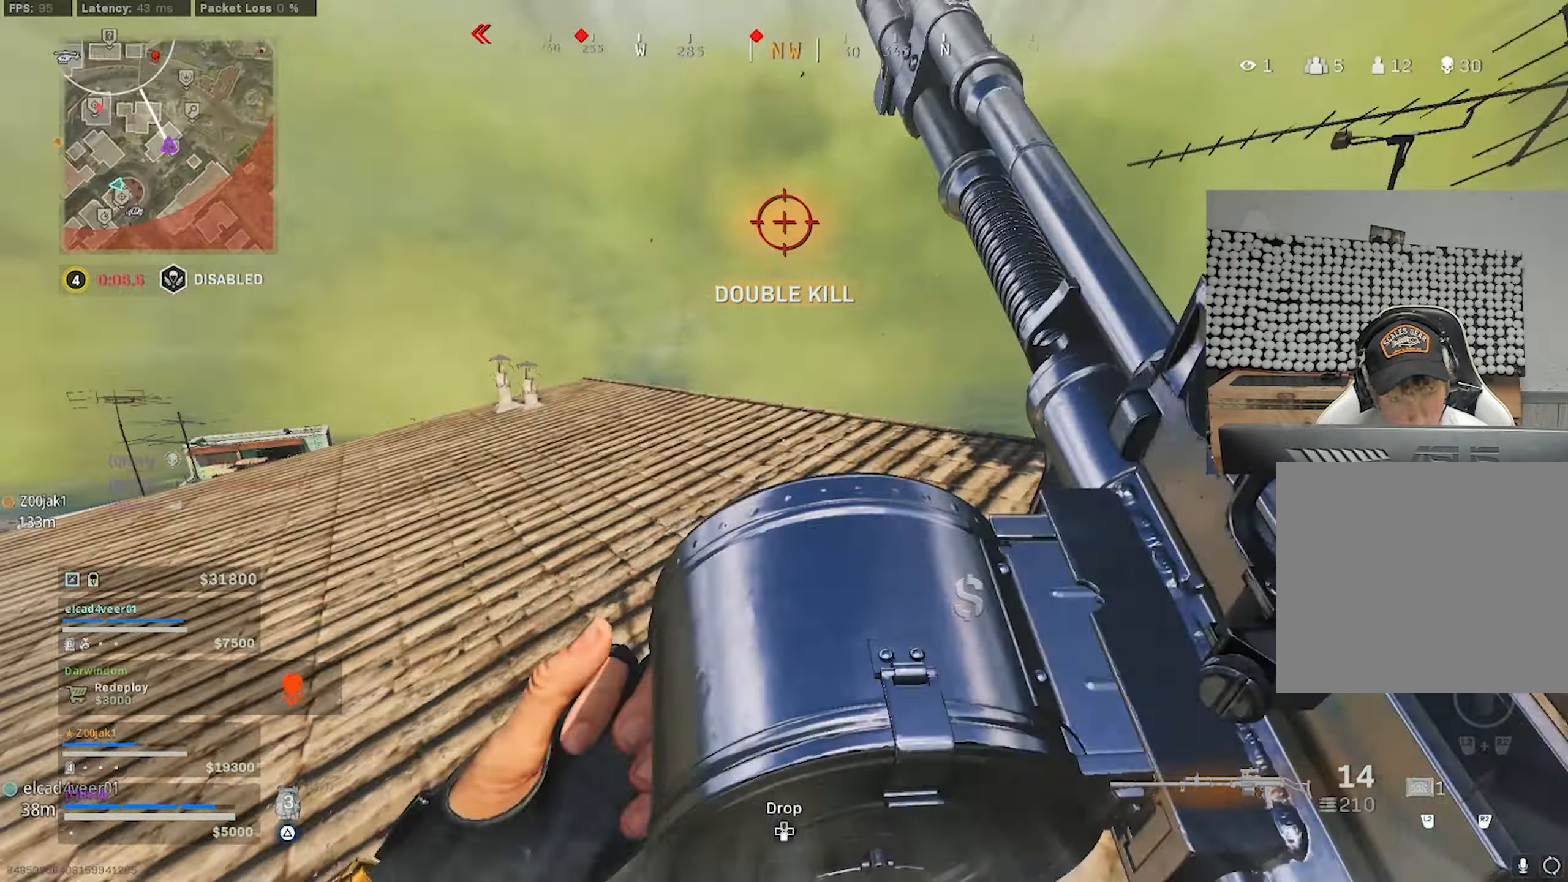
{"buttons": [], "left_stick": "up-right", "right_stick": "center", "events": [[67, "CROSS", "down"], [167, "CROSS", "up"], [234, "SQUARE", "down"], [300, "SQUARE", "up"], [384, "CIRCLE", "down"], [484, "CIRCLE", "up"]]}
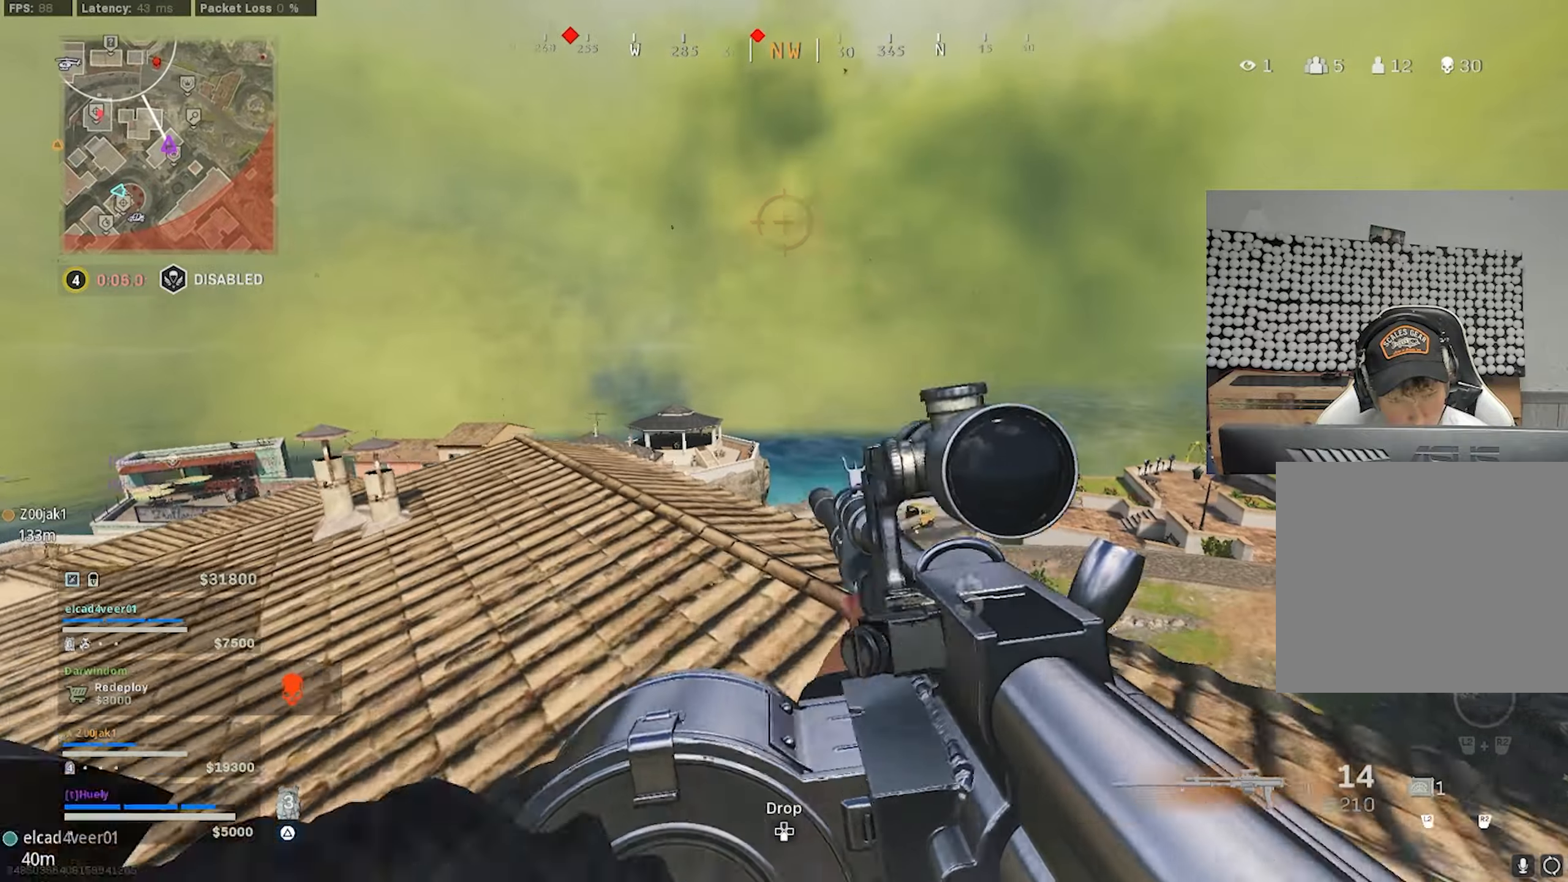
{"buttons": [], "left_stick": "right", "right_stick": "center", "events": [[217, "right_stick", "down-left"], [250, "left_stick", "right"], [267, "CIRCLE", "down"], [334, "CIRCLE", "up"], [417, "CROSS", "down"], [417, "right_stick", "center"], [500, "CROSS", "up"]]}
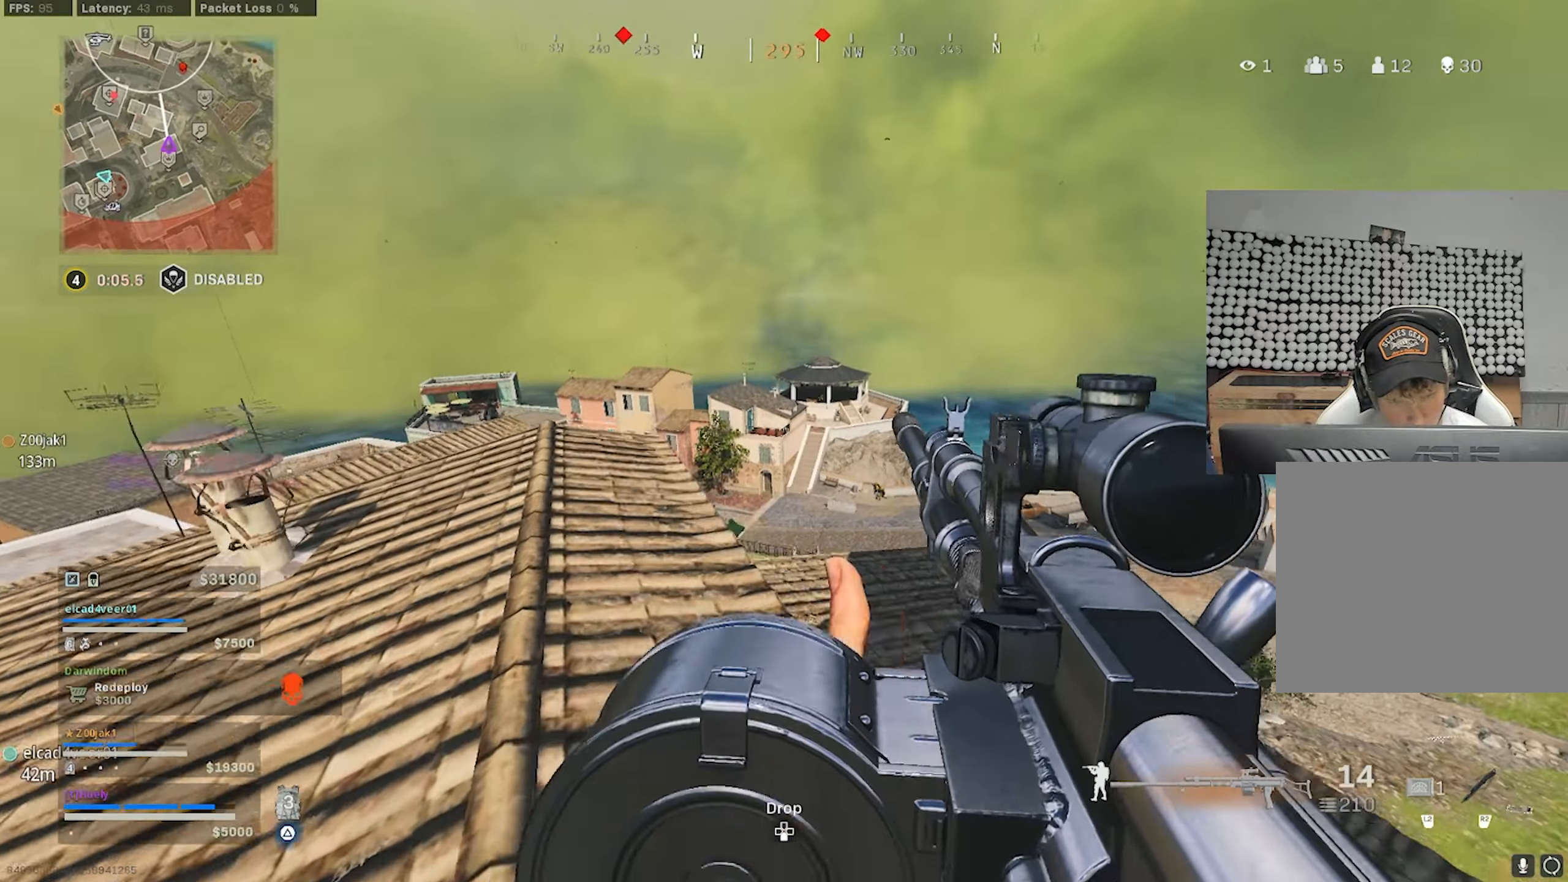
{"buttons": [], "left_stick": "up-right", "right_stick": "center", "events": [[134, "left_stick", "up-right"], [267, "left_stick", "up-left"], [500, "left_stick", "up-right"]]}